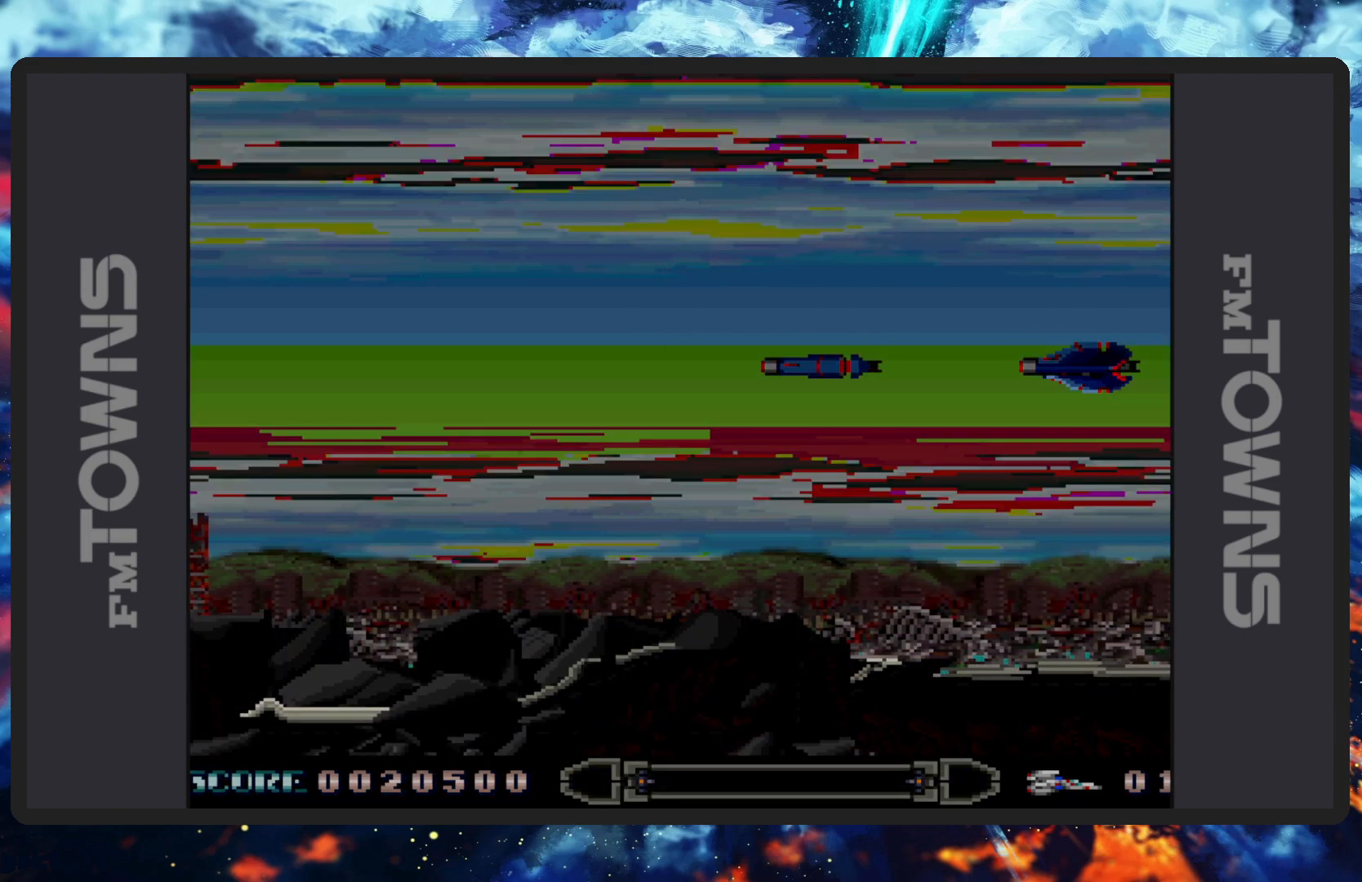
Gameplay with a controller (Nintendo layout); each line is a JSON object with the inputs held at the frame after it. "events" lists button and stick changes between this image and that frame as [ms after this image, input, new state], when the widget could be followed in between. Not read: L2 L3 R2 R3 left_stick right_stick.
{"buttons": [], "events": []}
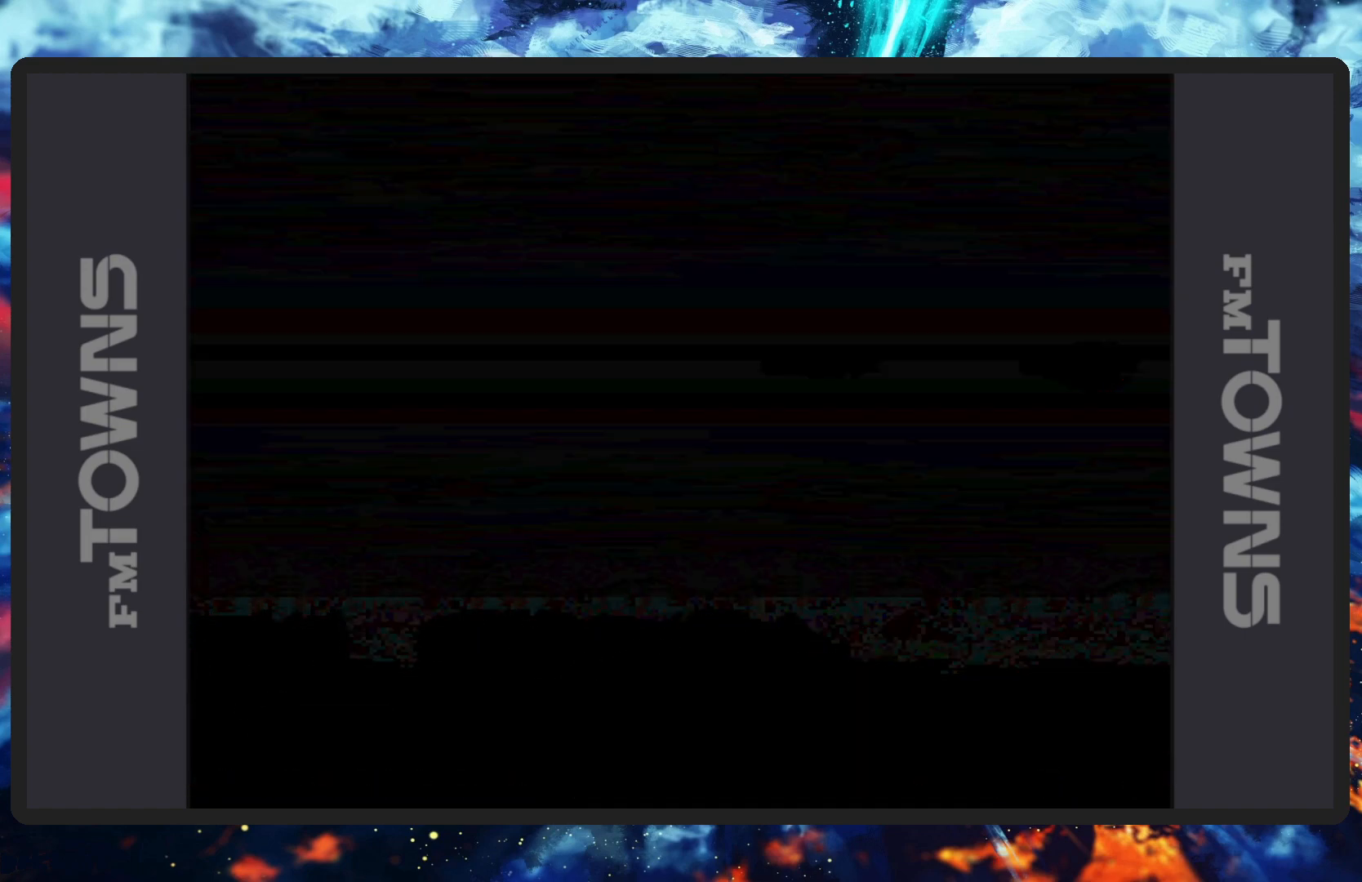
{"buttons": [], "events": []}
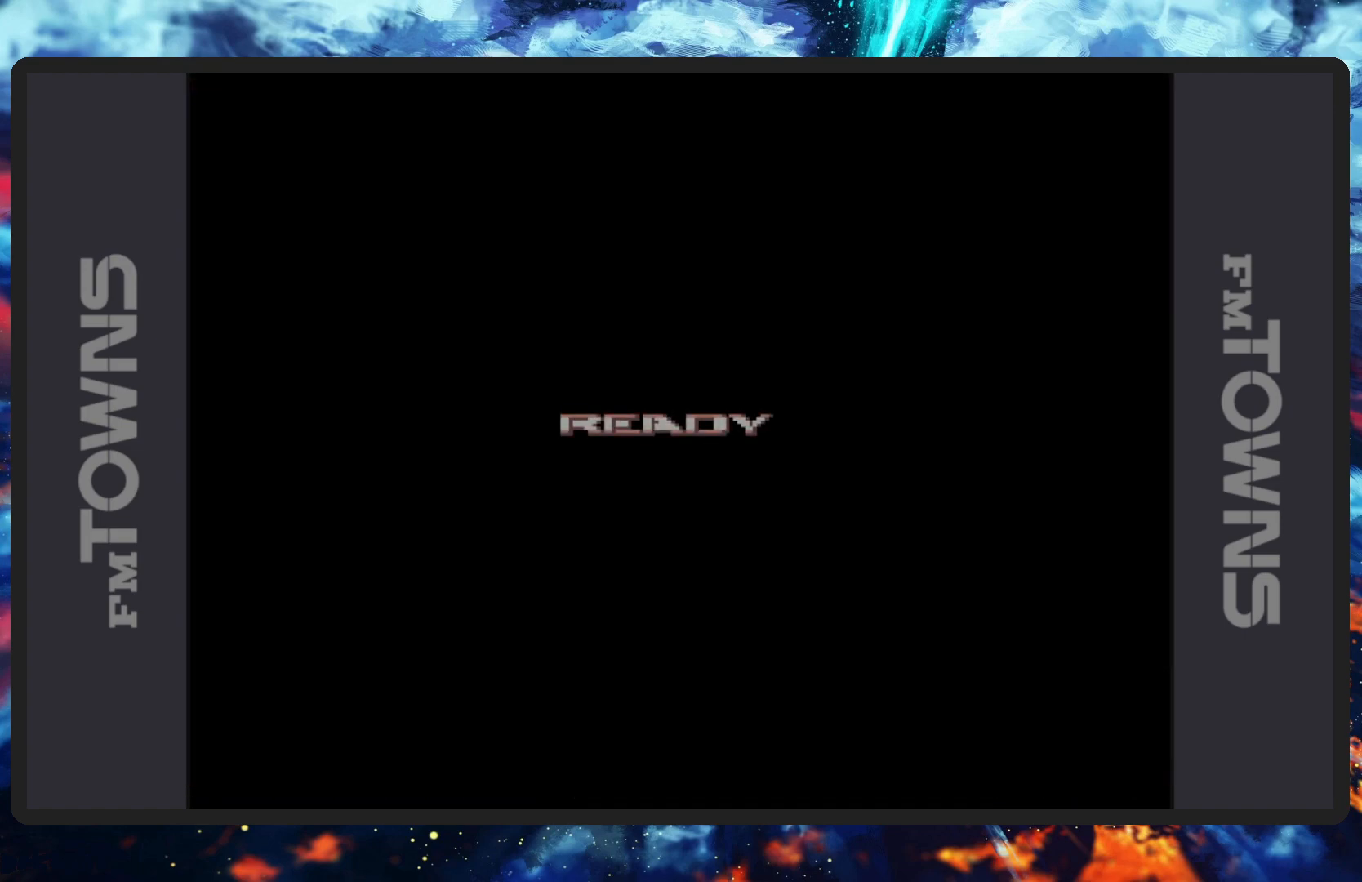
{"buttons": [], "events": []}
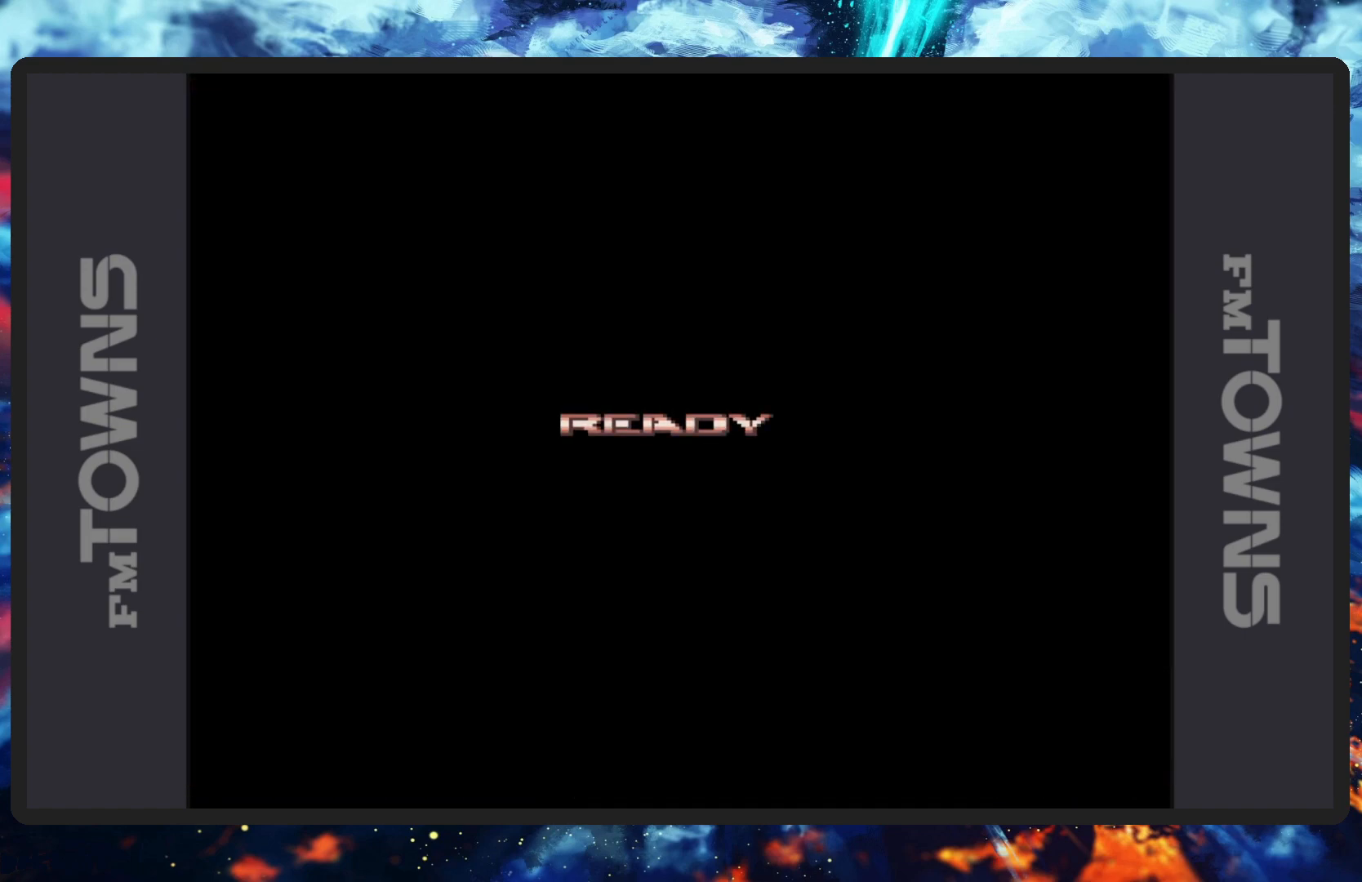
{"buttons": [], "events": []}
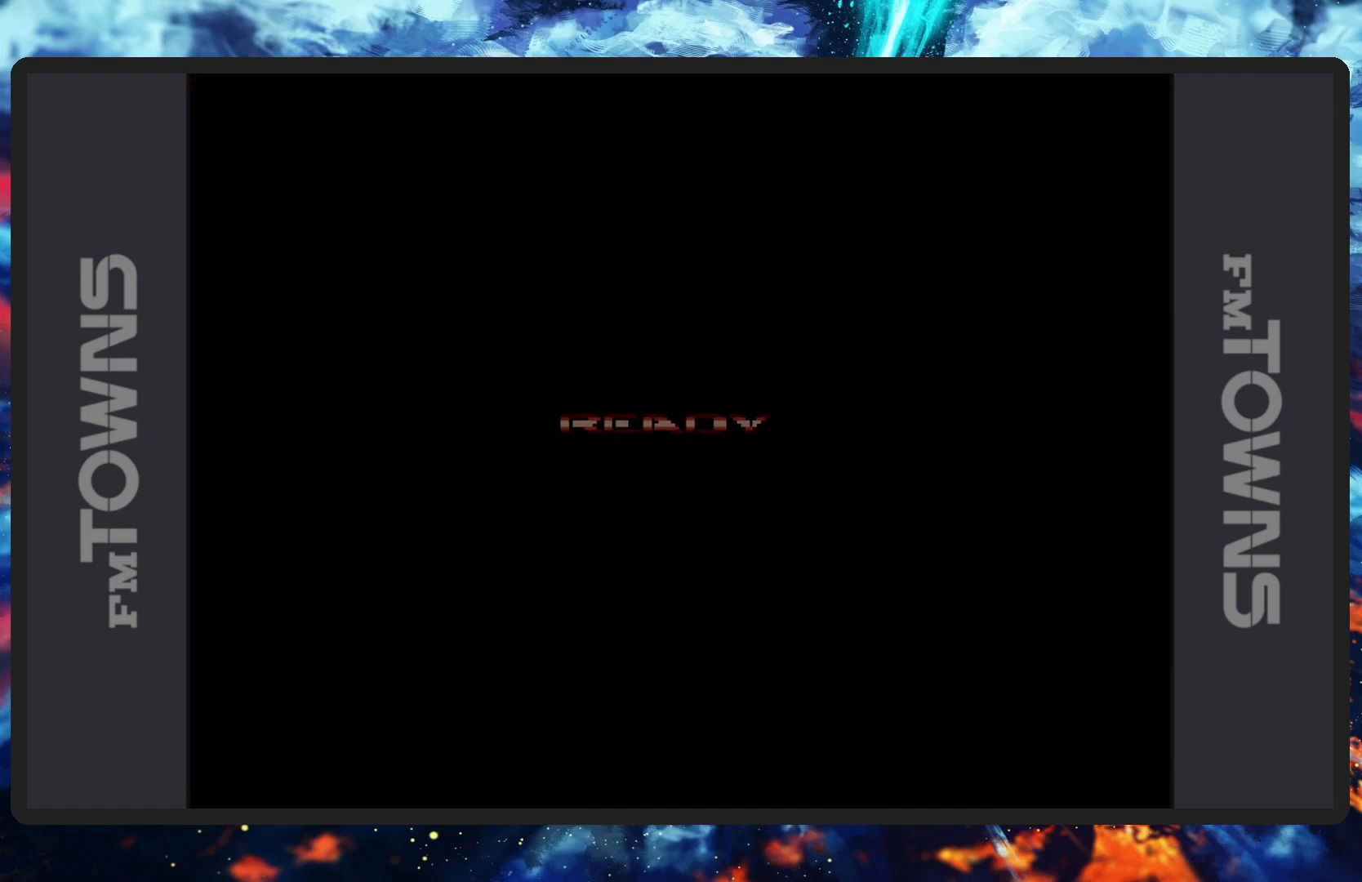
{"buttons": [], "events": []}
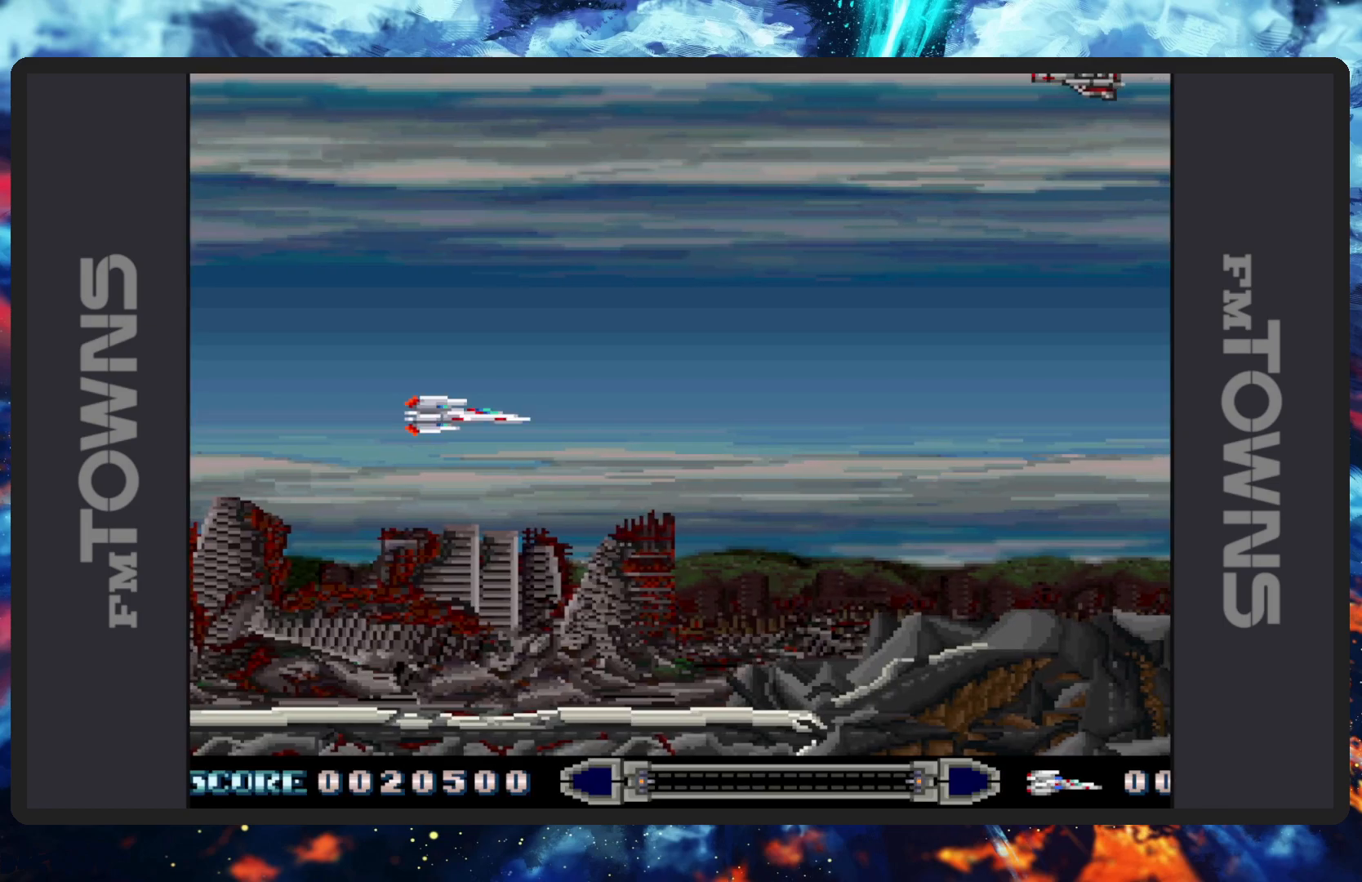
{"buttons": ["B", "DPAD_UP"], "events": [[283, "B", "down"], [317, "B", "up"], [367, "B", "down"], [400, "B", "up"], [450, "B", "down"], [450, "DPAD_UP", "down"]]}
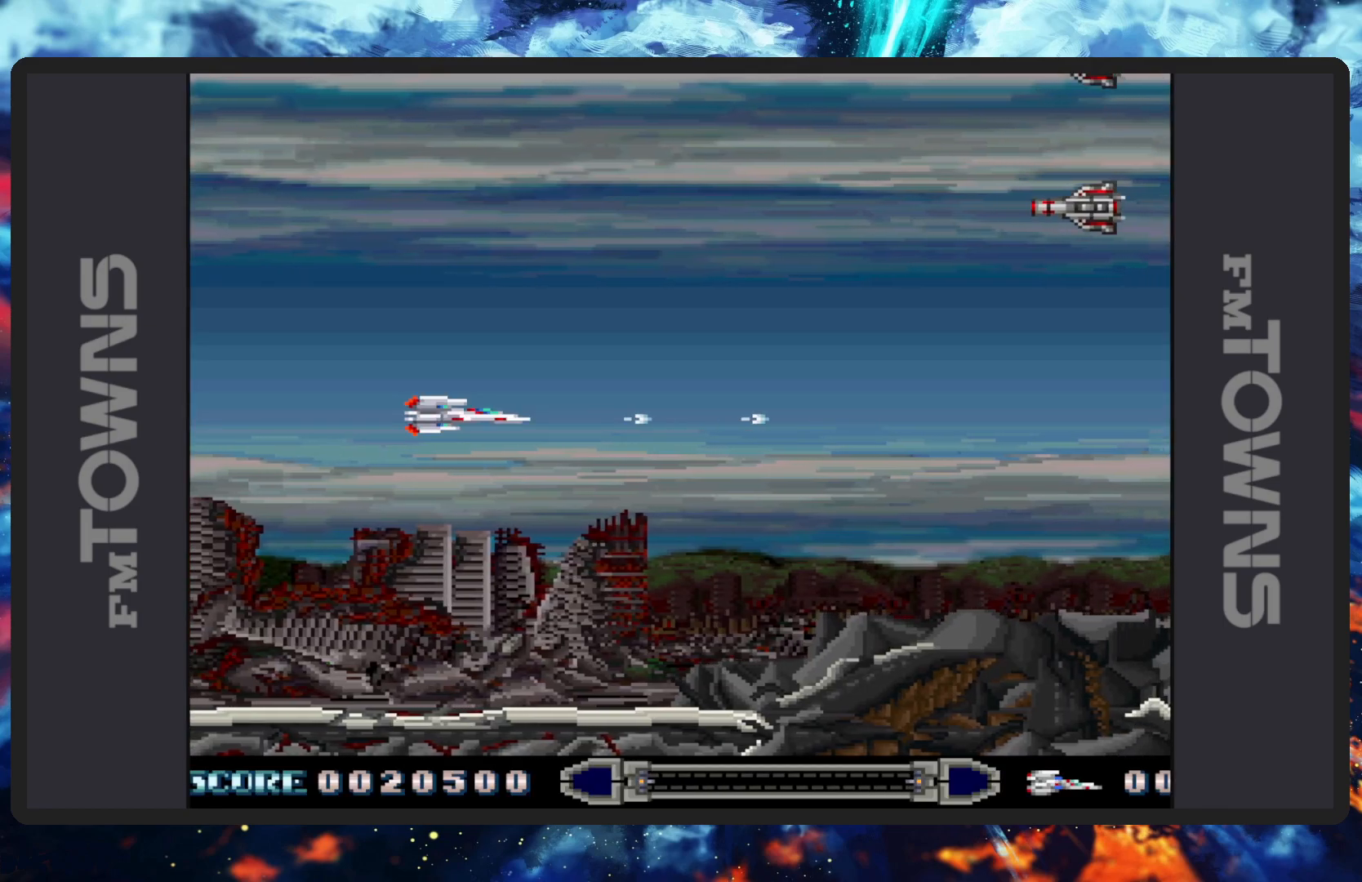
{"buttons": ["B", "DPAD_DOWN", "DPAD_LEFT"]}
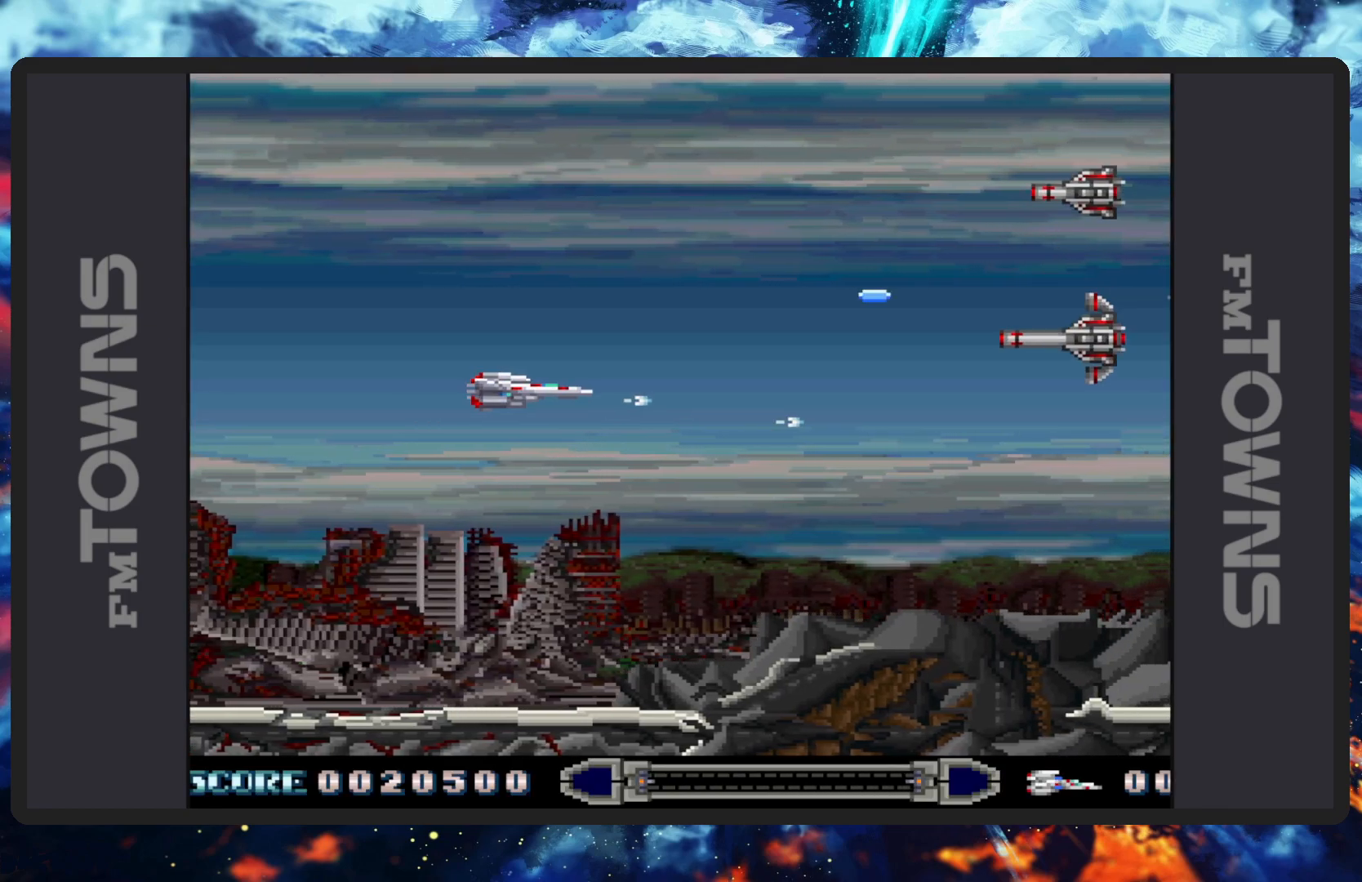
{"buttons": ["DPAD_RIGHT"], "events": [[50, "B", "up"], [100, "B", "down"], [100, "DPAD_LEFT", "up"], [133, "B", "up"], [150, "DPAD_RIGHT", "down"], [183, "B", "down"], [183, "DPAD_DOWN", "up"], [217, "DPAD_RIGHT", "up"], [233, "B", "up"], [267, "B", "down"], [317, "B", "up"], [317, "DPAD_RIGHT", "down"], [367, "B", "down"], [384, "DPAD_DOWN", "down"], [417, "B", "up"], [450, "B", "down"], [500, "B", "up"], [500, "DPAD_DOWN", "up"]]}
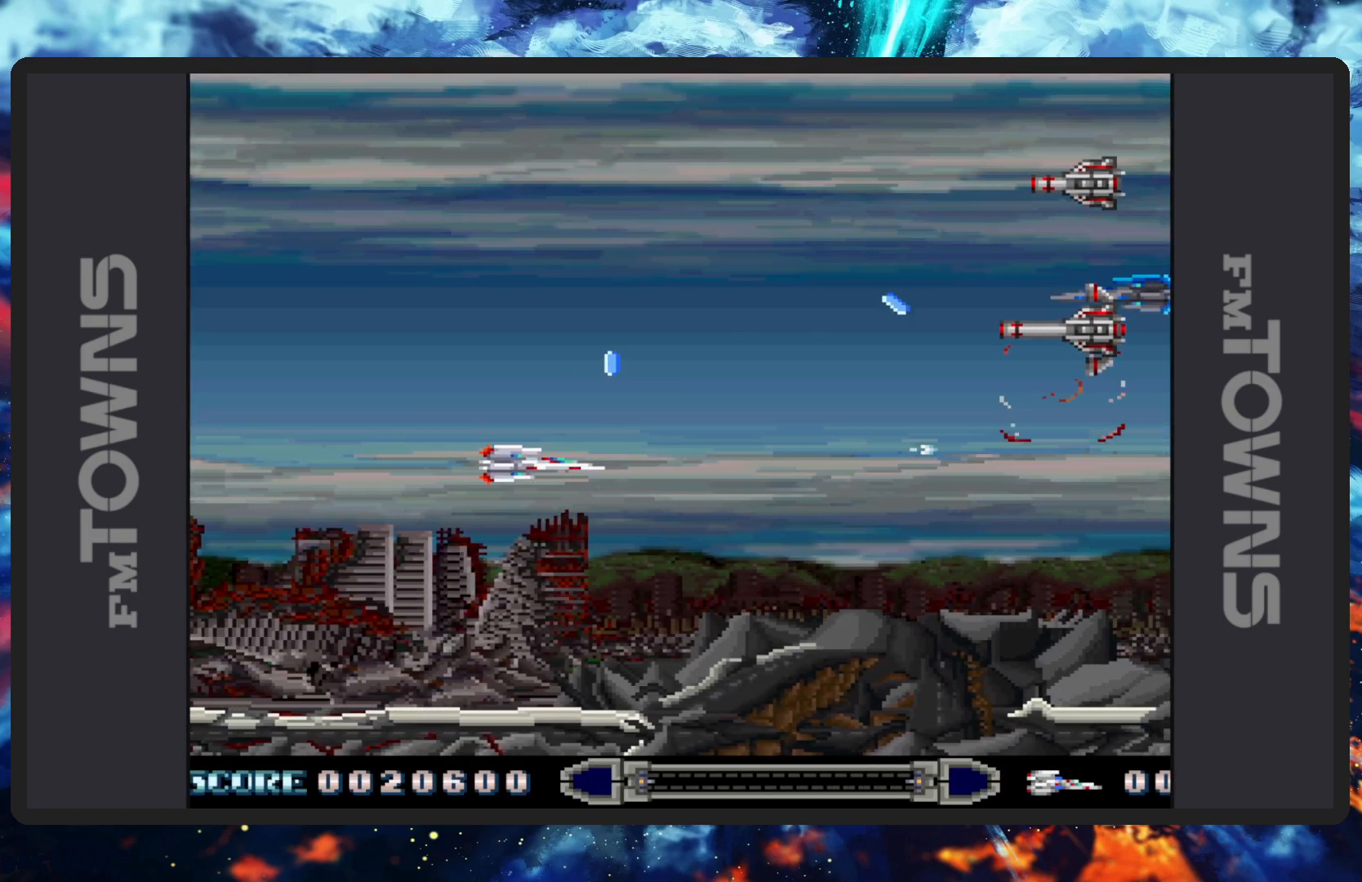
{"buttons": ["B"], "events": [[50, "B", "down"], [84, "B", "up"], [84, "DPAD_RIGHT", "up"], [84, "DPAD_UP", "down"], [134, "B", "down"], [167, "B", "up"], [167, "DPAD_RIGHT", "down"], [201, "DPAD_UP", "up"], [217, "B", "down"], [217, "DPAD_DOWN", "down"], [267, "B", "up"], [301, "B", "down"], [351, "B", "up"], [351, "DPAD_DOWN", "up"], [351, "DPAD_RIGHT", "up"], [401, "B", "down"], [451, "B", "up"], [484, "B", "down"]]}
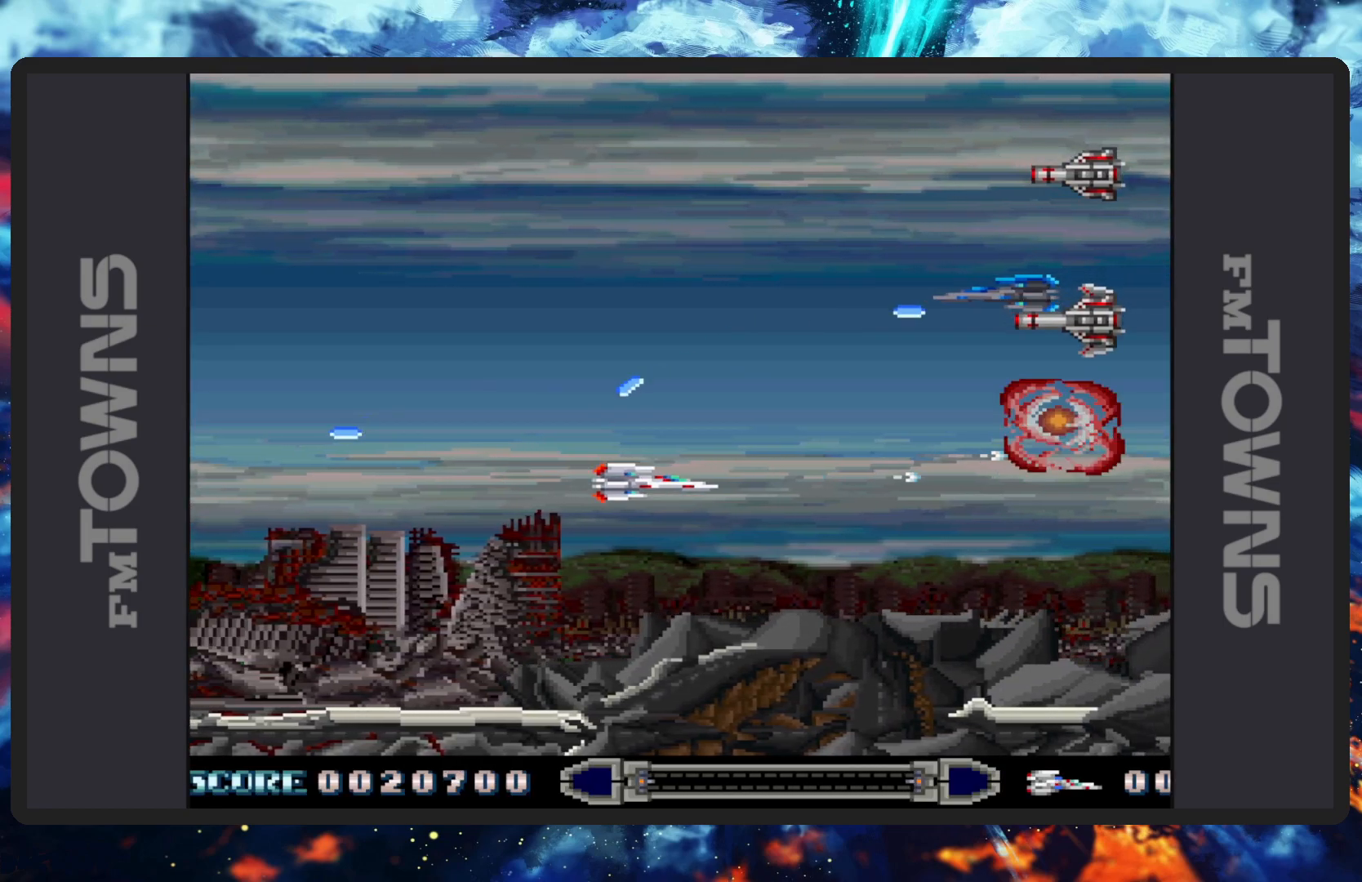
{"buttons": ["DPAD_UP", "DPAD_LEFT"], "events": [[33, "B", "up"], [83, "B", "down"], [100, "DPAD_UP", "down"], [117, "B", "up"], [133, "DPAD_LEFT", "down"], [167, "B", "down"], [217, "B", "up"], [250, "B", "down"], [300, "B", "up"], [350, "B", "down"], [400, "B", "up"], [434, "B", "down"], [484, "B", "up"]]}
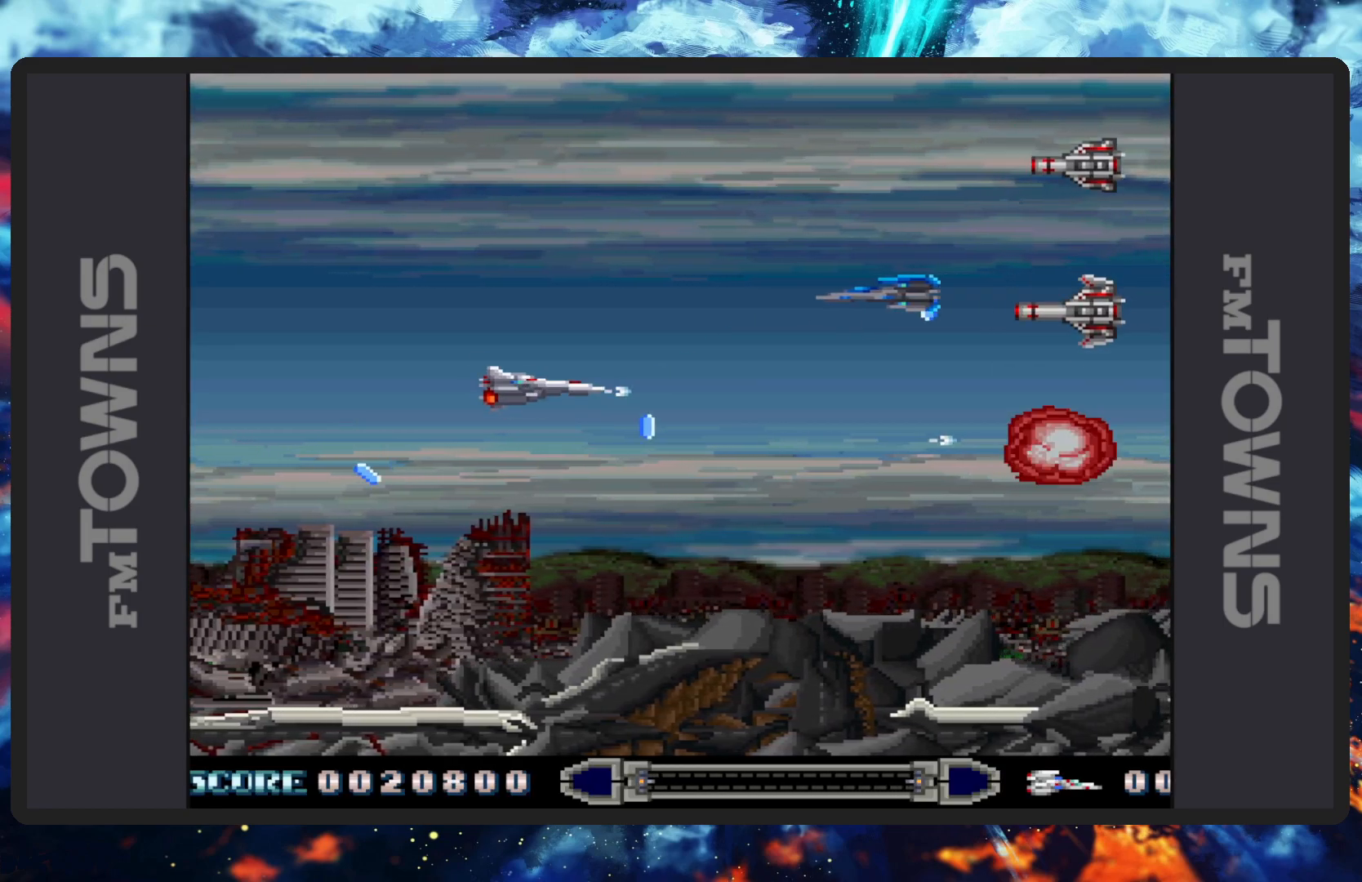
{"buttons": ["B", "DPAD_UP"], "events": [[34, "B", "down"], [67, "B", "up"], [117, "B", "down"], [151, "B", "up"], [201, "B", "down"], [201, "DPAD_LEFT", "up"], [234, "DPAD_UP", "up"], [251, "B", "up"], [301, "B", "down"], [334, "B", "up"], [384, "B", "down"], [434, "B", "up"], [468, "B", "down"], [484, "DPAD_UP", "down"]]}
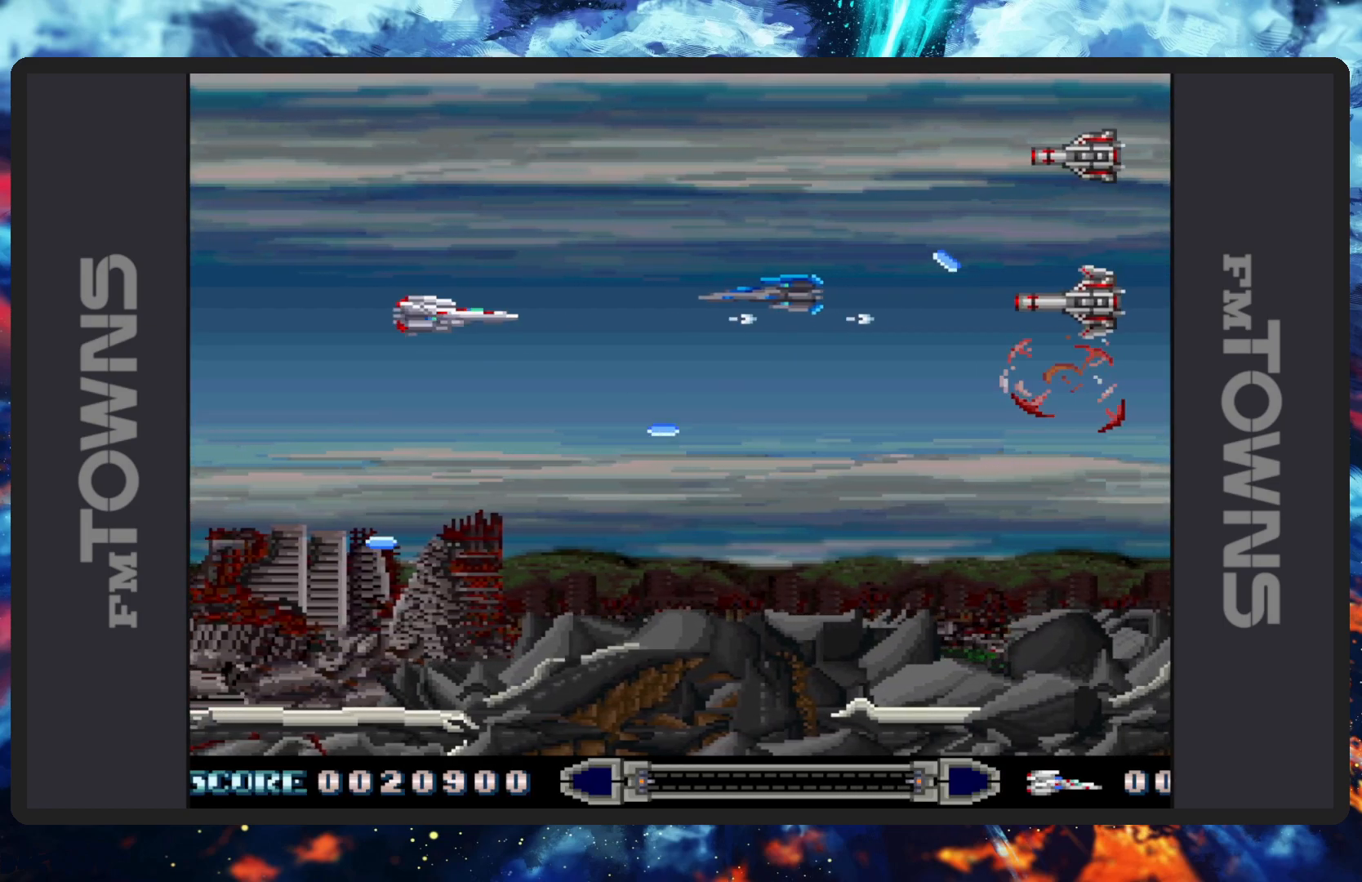
{"buttons": [], "events": [[17, "B", "up"], [33, "DPAD_LEFT", "down"], [67, "B", "down"], [100, "B", "up"], [133, "DPAD_LEFT", "up"], [150, "B", "down"], [183, "DPAD_UP", "up"], [200, "B", "up"], [233, "B", "down"], [283, "B", "up"], [334, "B", "down"], [384, "B", "up"], [417, "B", "down"], [467, "B", "up"]]}
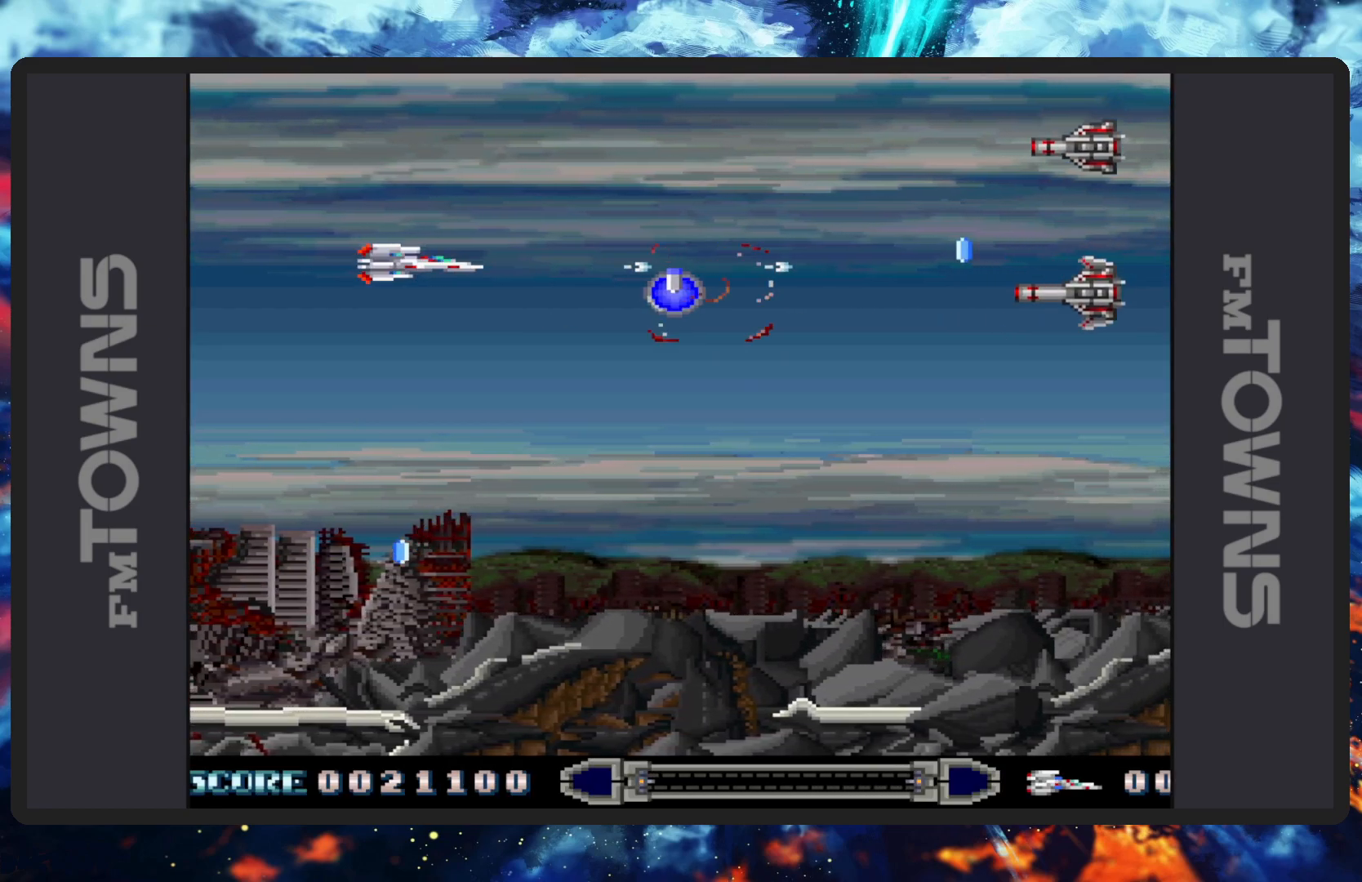
{"buttons": ["DPAD_DOWN"], "events": [[17, "B", "down"], [17, "DPAD_UP", "down"], [50, "B", "up"], [100, "B", "down"], [151, "B", "up"], [167, "DPAD_RIGHT", "down"], [184, "B", "down"], [234, "B", "up"], [267, "DPAD_UP", "up"], [284, "B", "down"], [317, "B", "up"], [351, "DPAD_DOWN", "down"], [367, "B", "down"], [401, "B", "up"], [467, "B", "down"], [484, "DPAD_RIGHT", "up"], [501, "B", "up"]]}
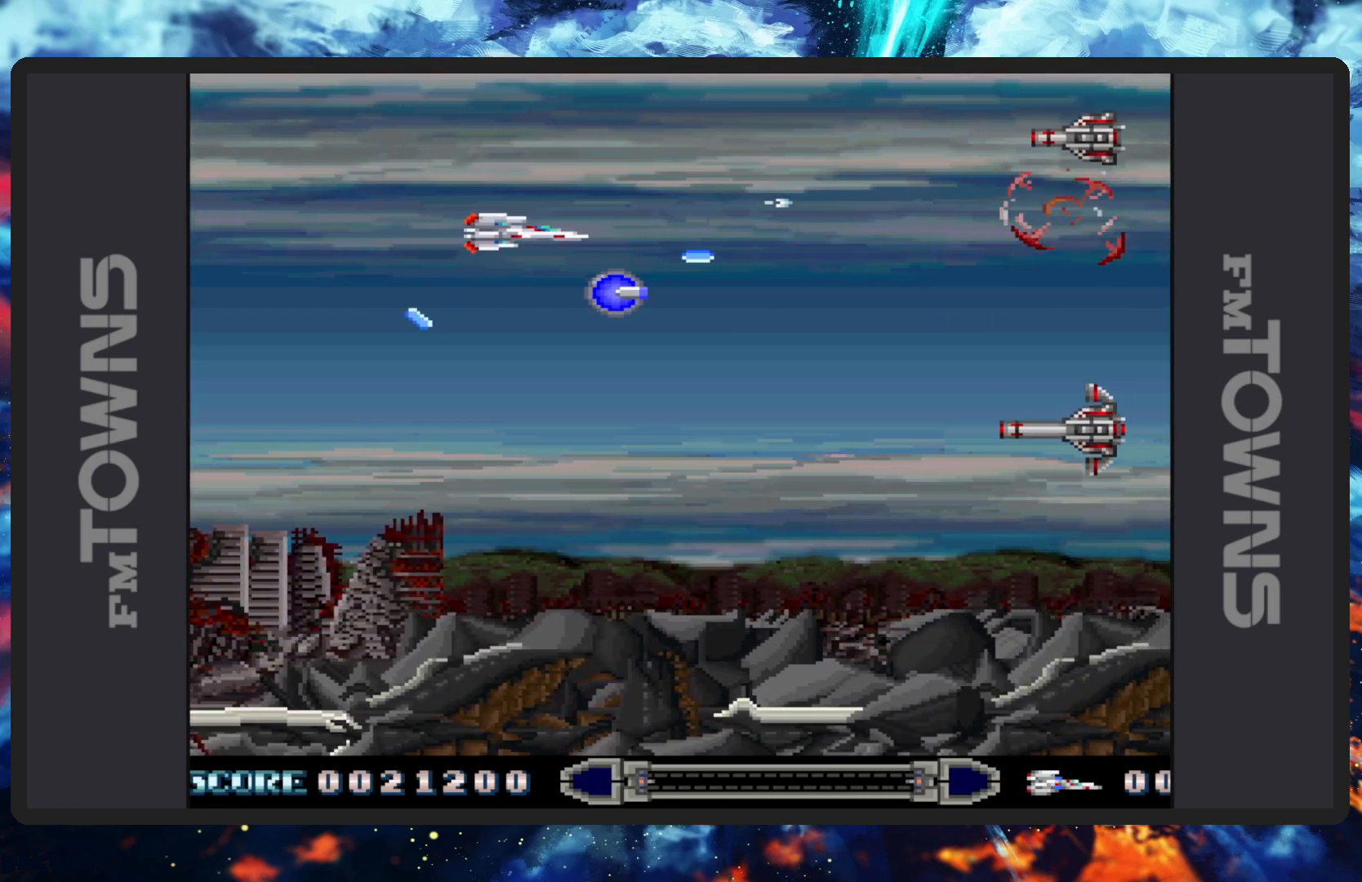
{"buttons": ["B", "DPAD_UP", "DPAD_RIGHT"]}
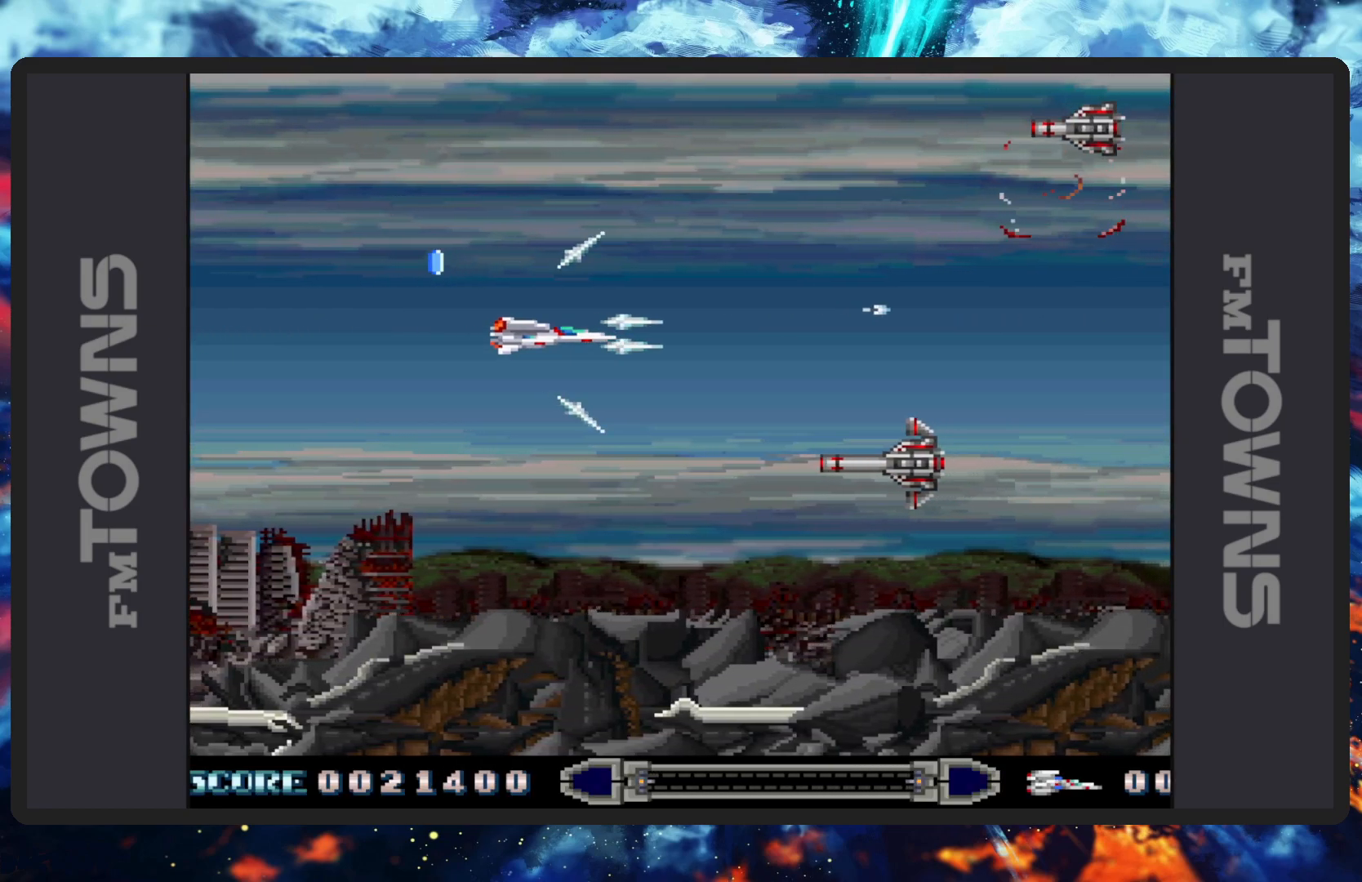
{"buttons": ["DPAD_DOWN", "DPAD_RIGHT"]}
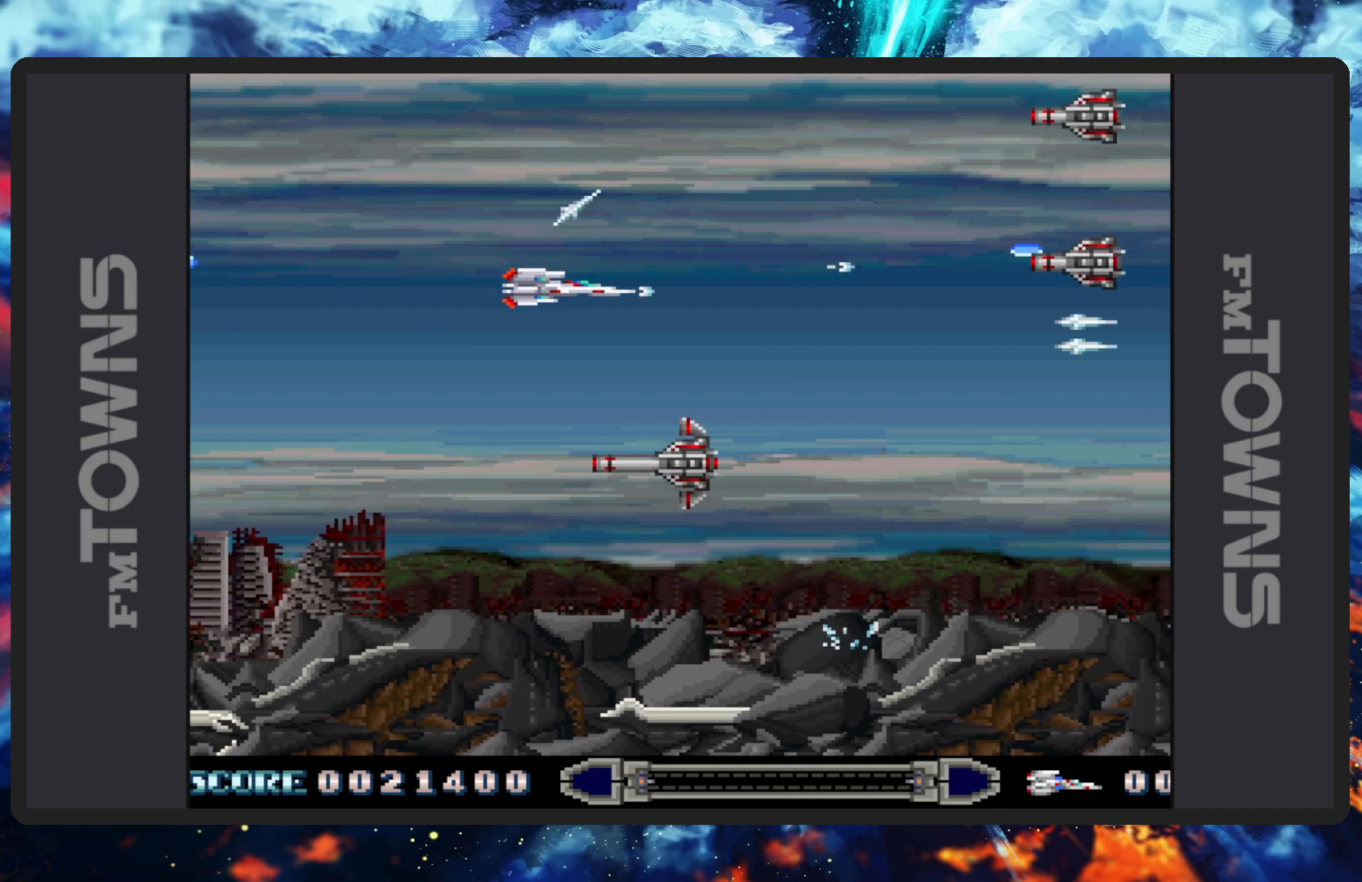
{"buttons": ["B", "DPAD_DOWN", "DPAD_RIGHT"], "events": [[33, "B", "down"], [33, "DPAD_DOWN", "up"], [67, "B", "up"], [67, "DPAD_RIGHT", "up"], [117, "B", "down"], [167, "B", "up"], [200, "B", "down"], [267, "B", "up"], [267, "DPAD_RIGHT", "down"], [300, "B", "down"], [317, "DPAD_DOWN", "down"], [334, "B", "up"], [384, "B", "down"], [434, "B", "up"], [484, "B", "down"]]}
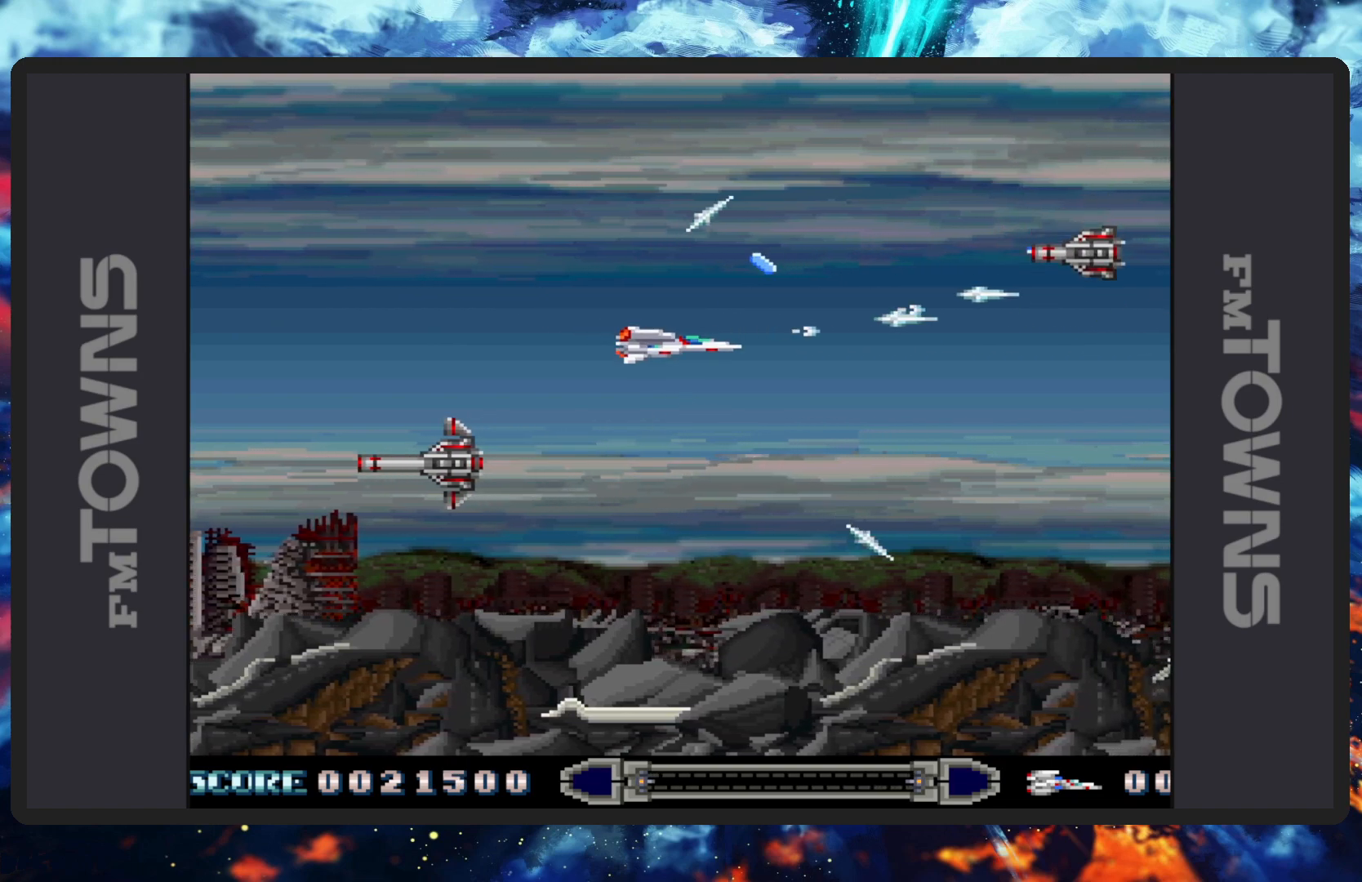
{"buttons": ["DPAD_DOWN", "DPAD_LEFT"]}
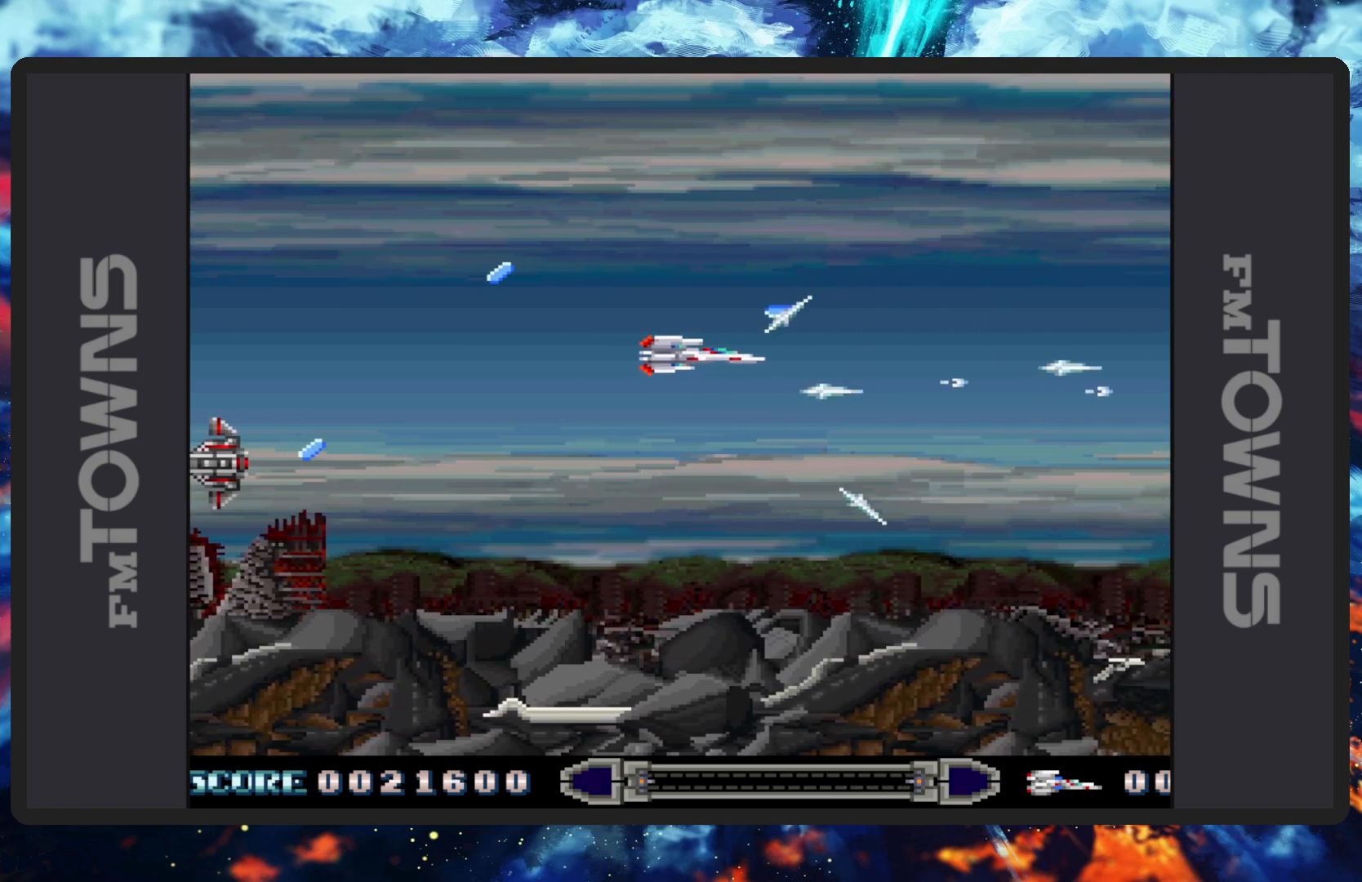
{"buttons": ["DPAD_UP", "DPAD_RIGHT"]}
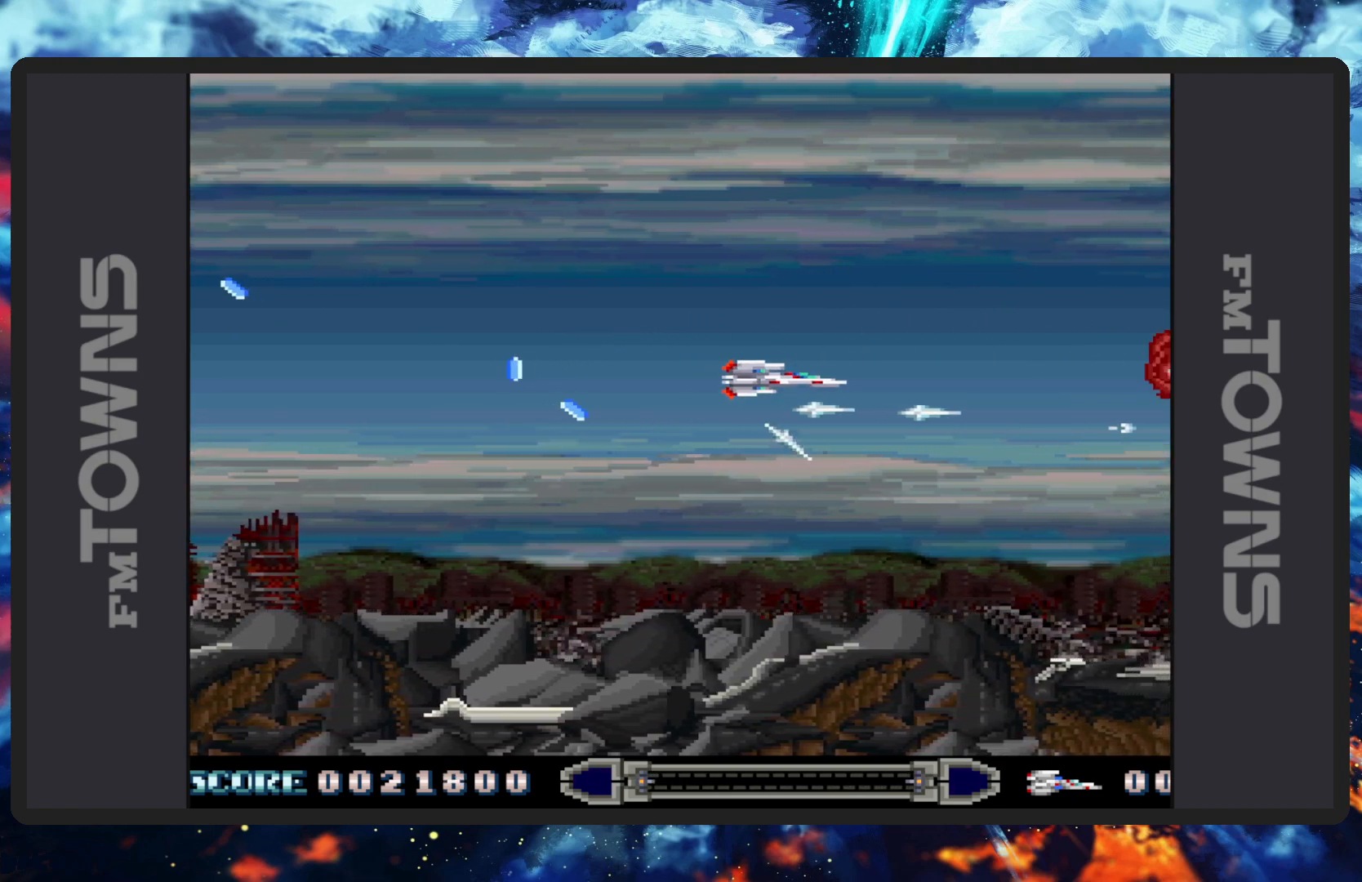
{"buttons": ["DPAD_LEFT"], "events": [[50, "B", "down"], [84, "B", "up"], [84, "DPAD_RIGHT", "up"], [134, "B", "down"], [184, "B", "up"], [201, "DPAD_LEFT", "down"], [234, "B", "down"], [267, "B", "up"], [317, "B", "down"], [367, "B", "up"], [401, "B", "down"], [451, "B", "up"], [451, "DPAD_UP", "up"]]}
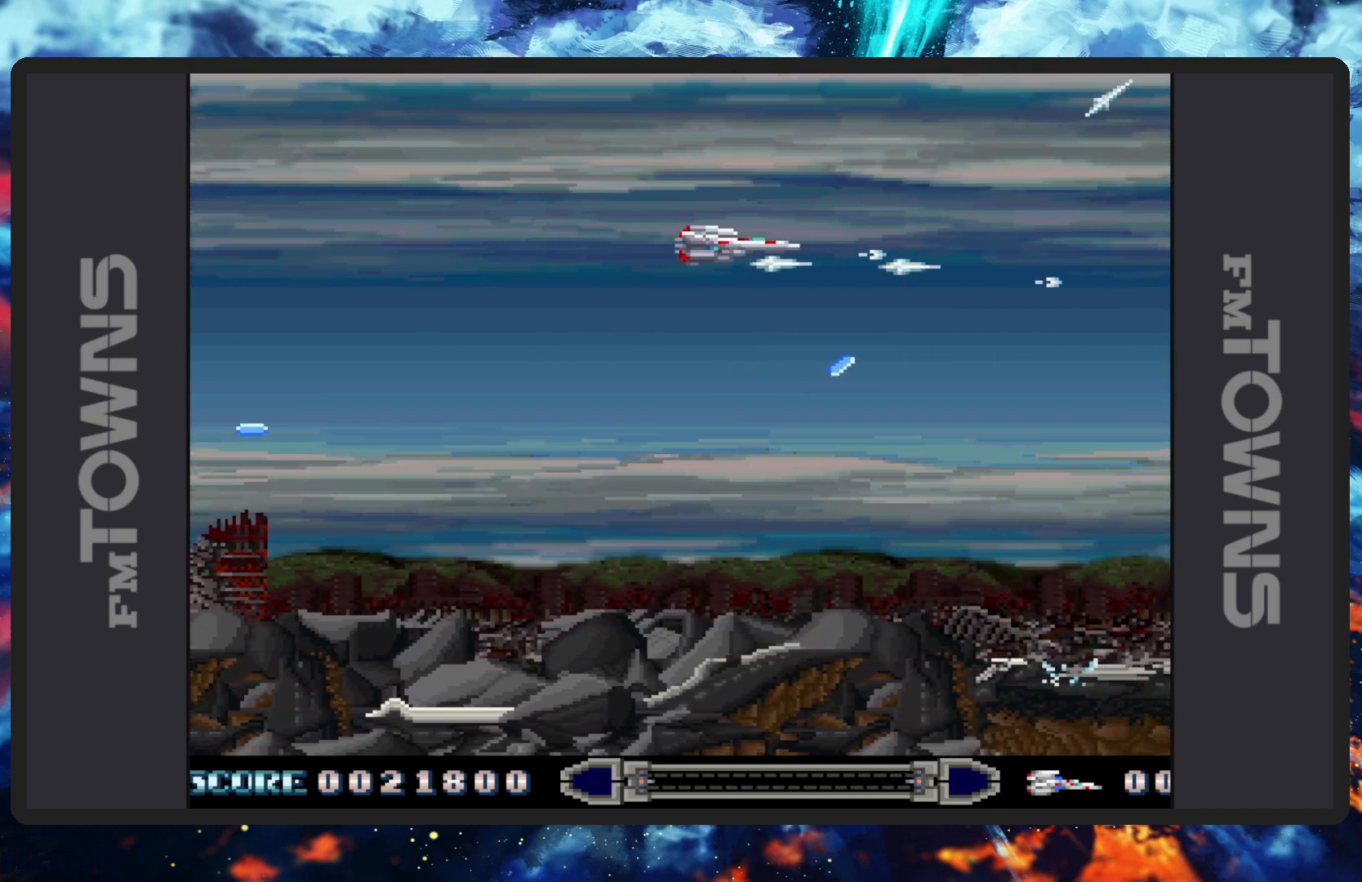
{"buttons": [], "events": [[17, "B", "down"], [33, "B", "up"], [33, "DPAD_DOWN", "down"], [83, "B", "down"], [133, "B", "up"], [183, "B", "down"], [183, "DPAD_LEFT", "up"], [200, "DPAD_RIGHT", "down"], [217, "B", "up"], [233, "DPAD_DOWN", "up"], [233, "DPAD_RIGHT", "up"], [267, "B", "down"], [317, "B", "up"], [367, "B", "down"], [400, "B", "up"], [434, "B", "down"], [500, "B", "up"]]}
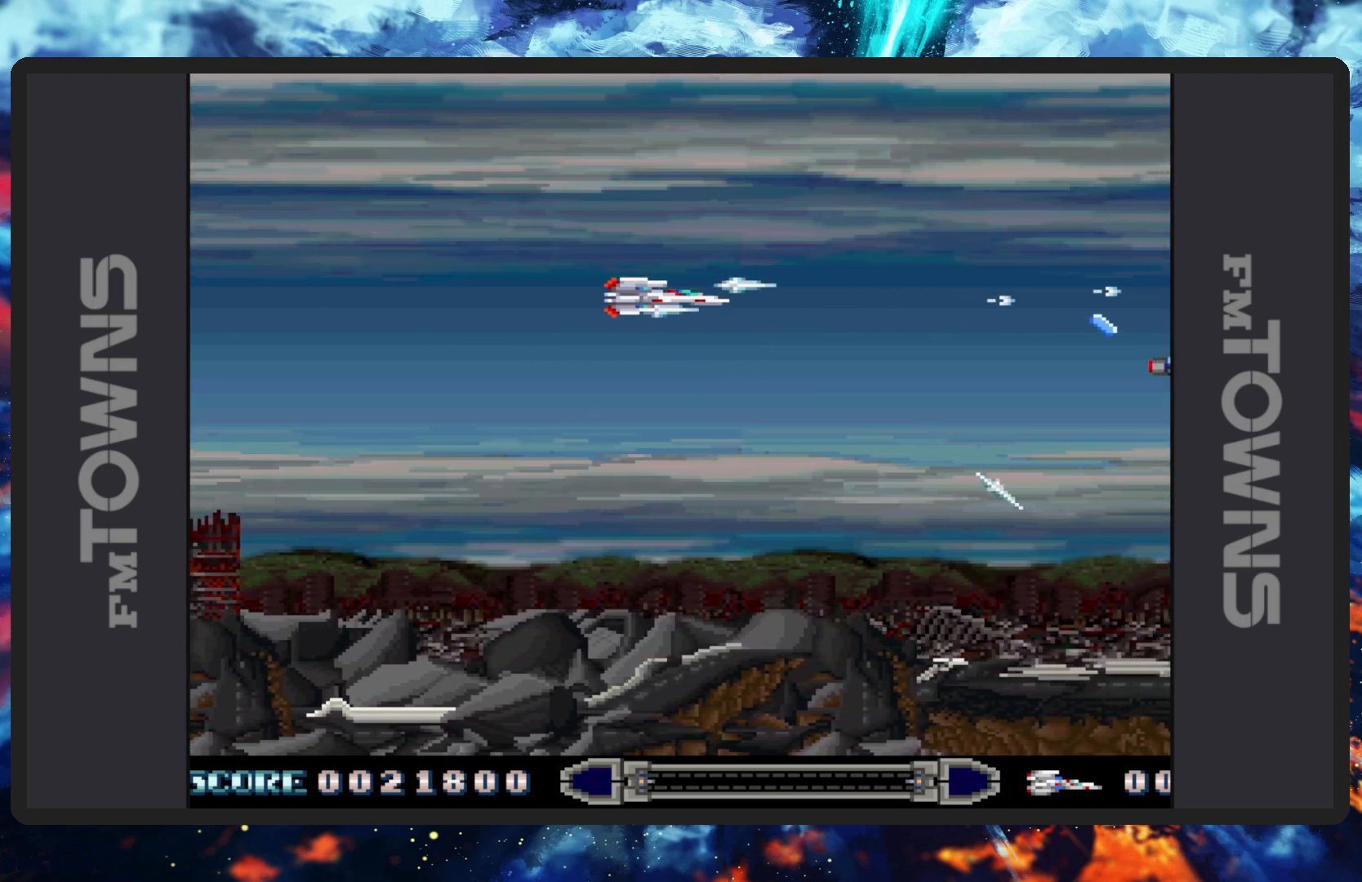
{"buttons": ["B"], "events": [[34, "B", "down"], [34, "DPAD_DOWN", "down"], [50, "DPAD_RIGHT", "down"], [84, "B", "up"], [117, "B", "down"], [167, "B", "up"], [217, "B", "down"], [251, "B", "up"], [251, "DPAD_DOWN", "up"], [284, "DPAD_RIGHT", "up"], [317, "B", "down"], [351, "B", "up"], [384, "B", "down"], [434, "B", "up"], [484, "B", "down"]]}
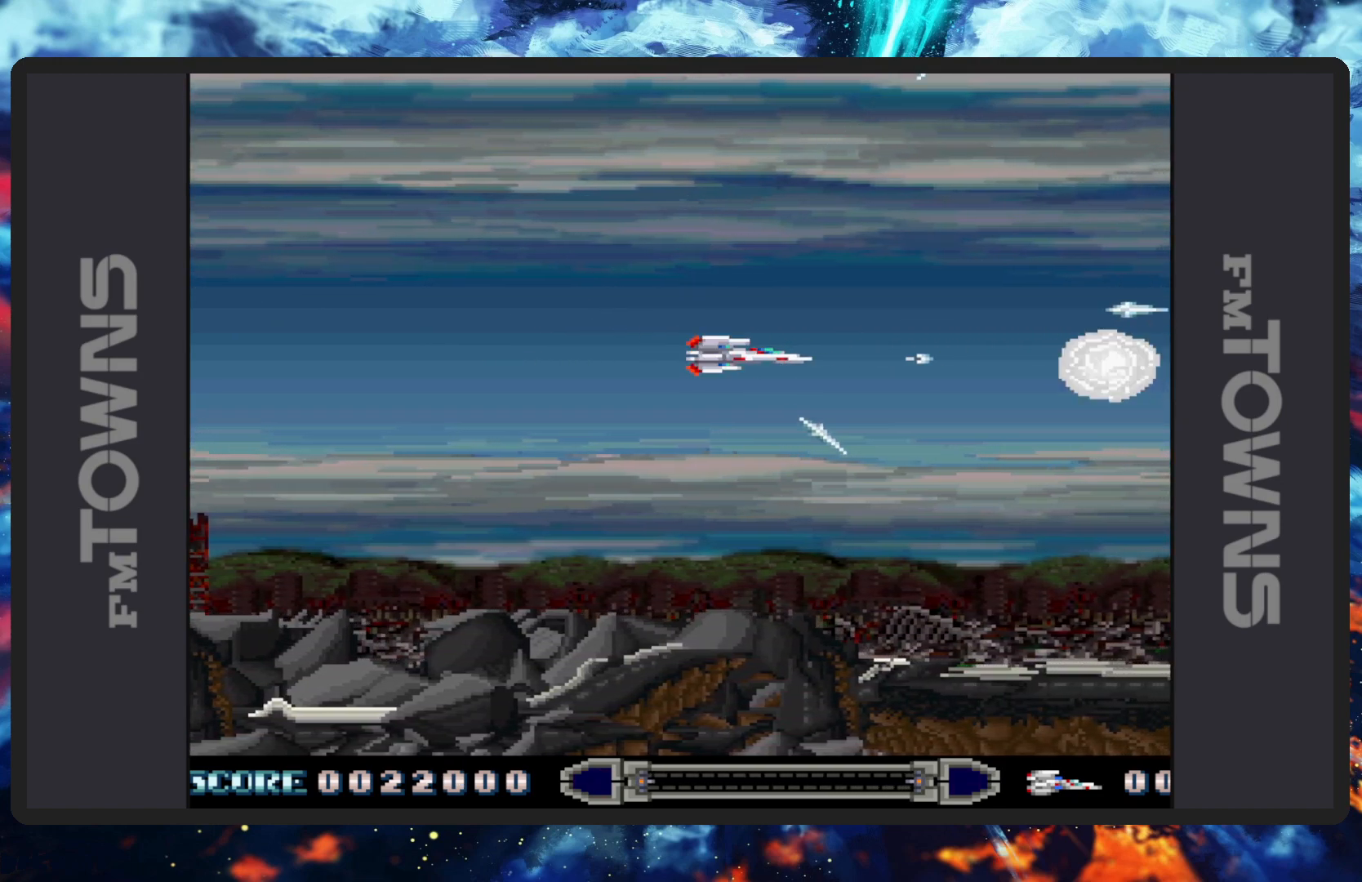
{"buttons": ["DPAD_UP"], "events": [[17, "B", "up"], [50, "DPAD_LEFT", "down"], [67, "B", "down"], [67, "DPAD_DOWN", "down"], [117, "B", "up"], [150, "B", "down"], [200, "B", "up"], [250, "B", "down"], [300, "B", "up"], [334, "B", "down"], [384, "B", "up"], [400, "DPAD_DOWN", "up"], [434, "B", "down"], [434, "DPAD_LEFT", "up"], [434, "DPAD_UP", "down"], [467, "B", "up"]]}
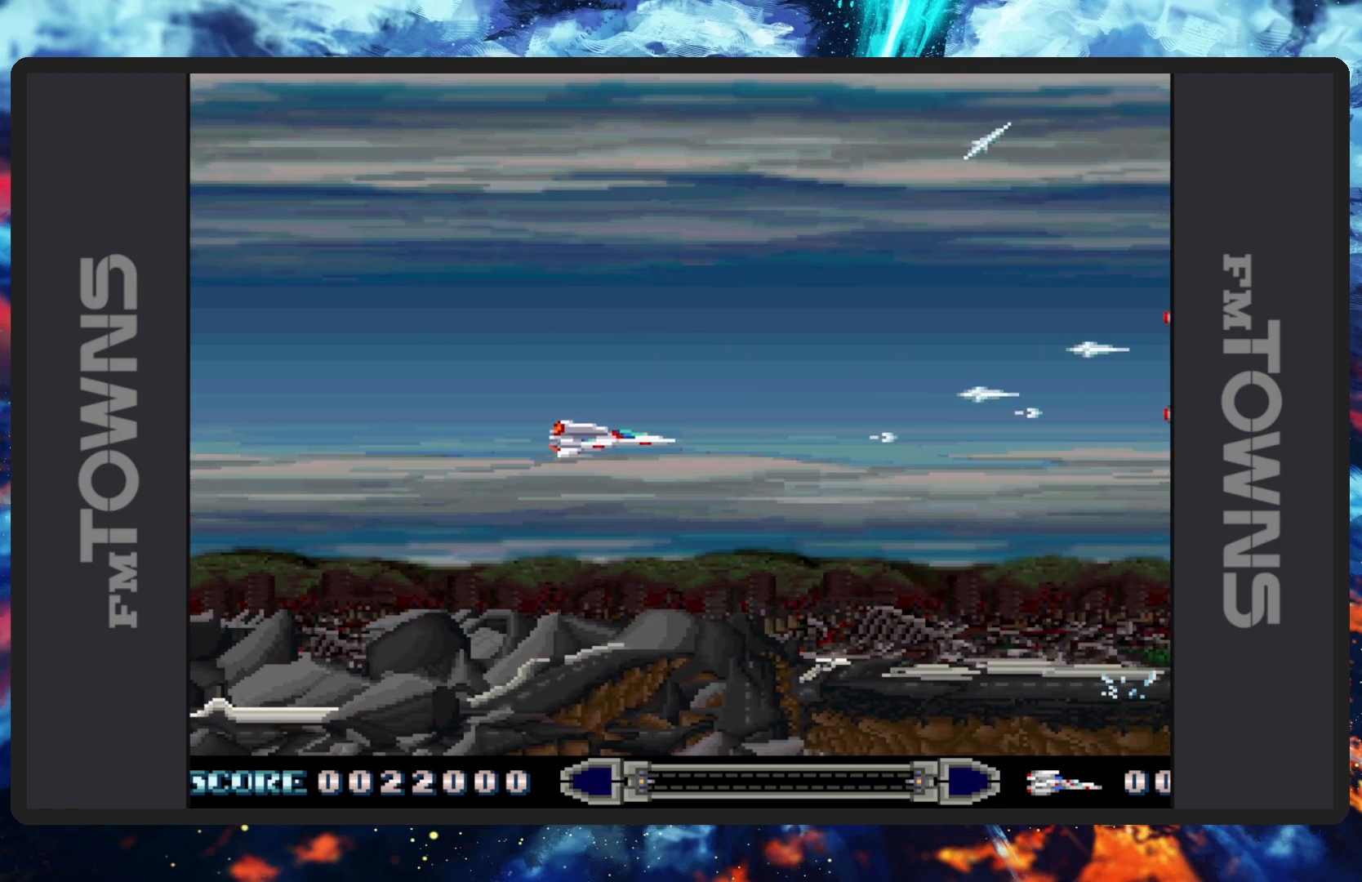
{"buttons": ["B"], "events": [[17, "B", "down"], [50, "DPAD_LEFT", "down"], [67, "B", "up"], [117, "B", "down"], [151, "B", "up"], [201, "B", "down"], [234, "B", "up"], [251, "DPAD_LEFT", "up"], [284, "B", "down"], [284, "DPAD_UP", "up"], [334, "B", "up"], [367, "B", "down"], [434, "B", "up"], [468, "B", "down"]]}
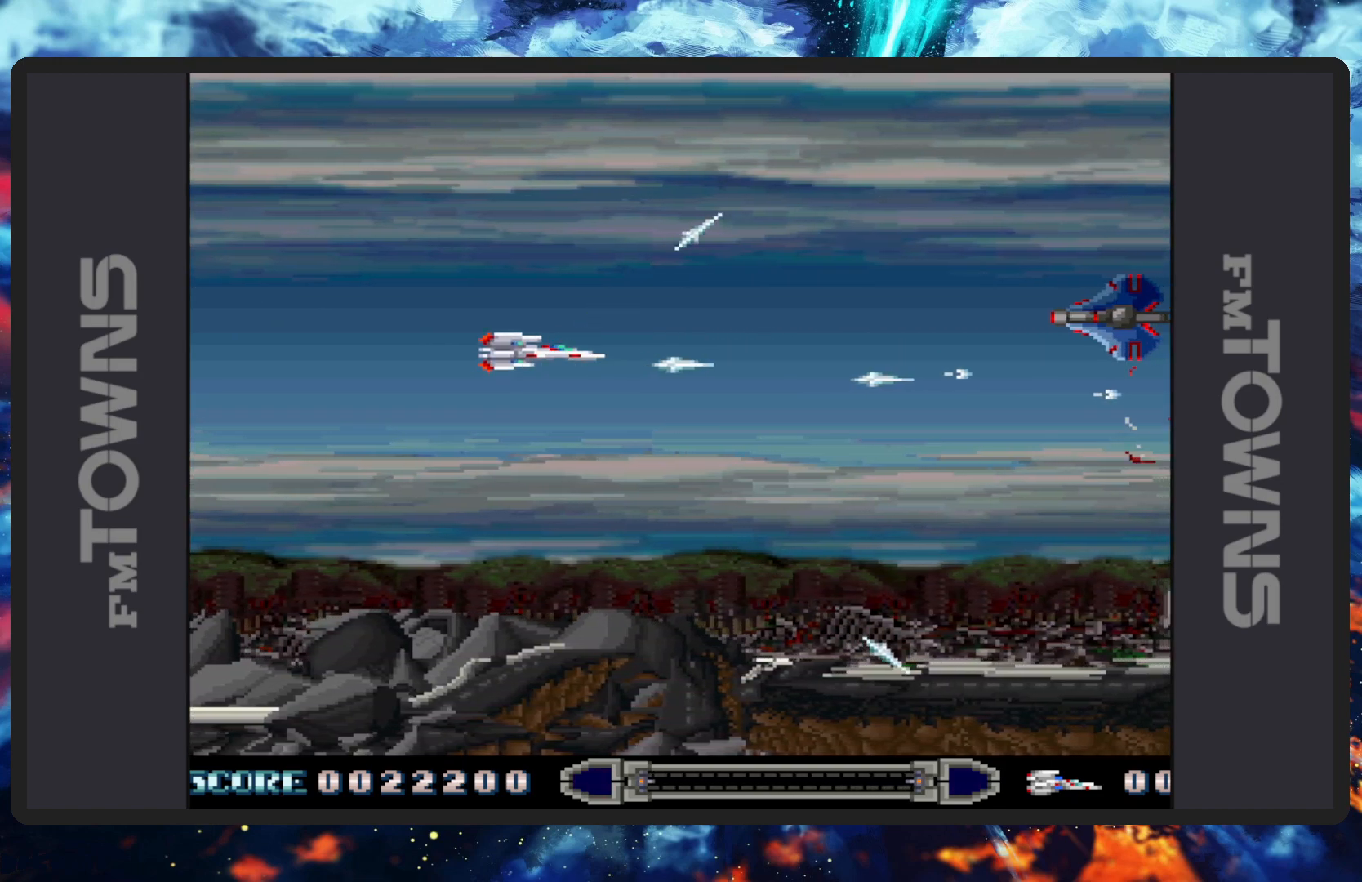
{"buttons": ["B", "DPAD_UP", "DPAD_LEFT"]}
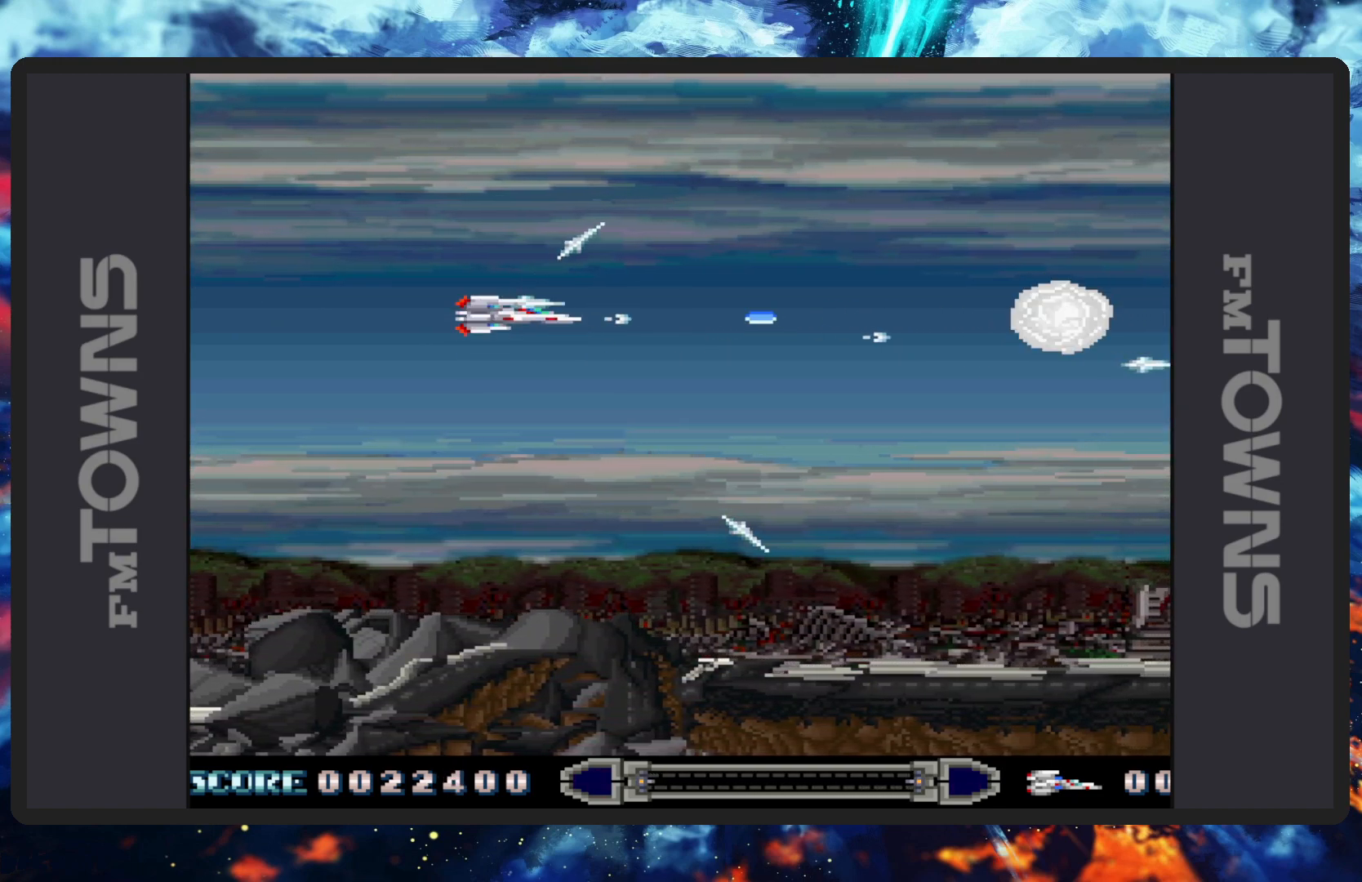
{"buttons": ["DPAD_RIGHT"], "events": [[50, "B", "up"], [84, "B", "down"], [134, "B", "up"], [167, "B", "down"], [234, "B", "up"], [267, "B", "down"], [317, "B", "up"], [351, "B", "down"], [401, "B", "up"], [451, "B", "down"], [484, "B", "up"], [484, "DPAD_LEFT", "up"], [501, "DPAD_RIGHT", "down"], [501, "DPAD_UP", "up"]]}
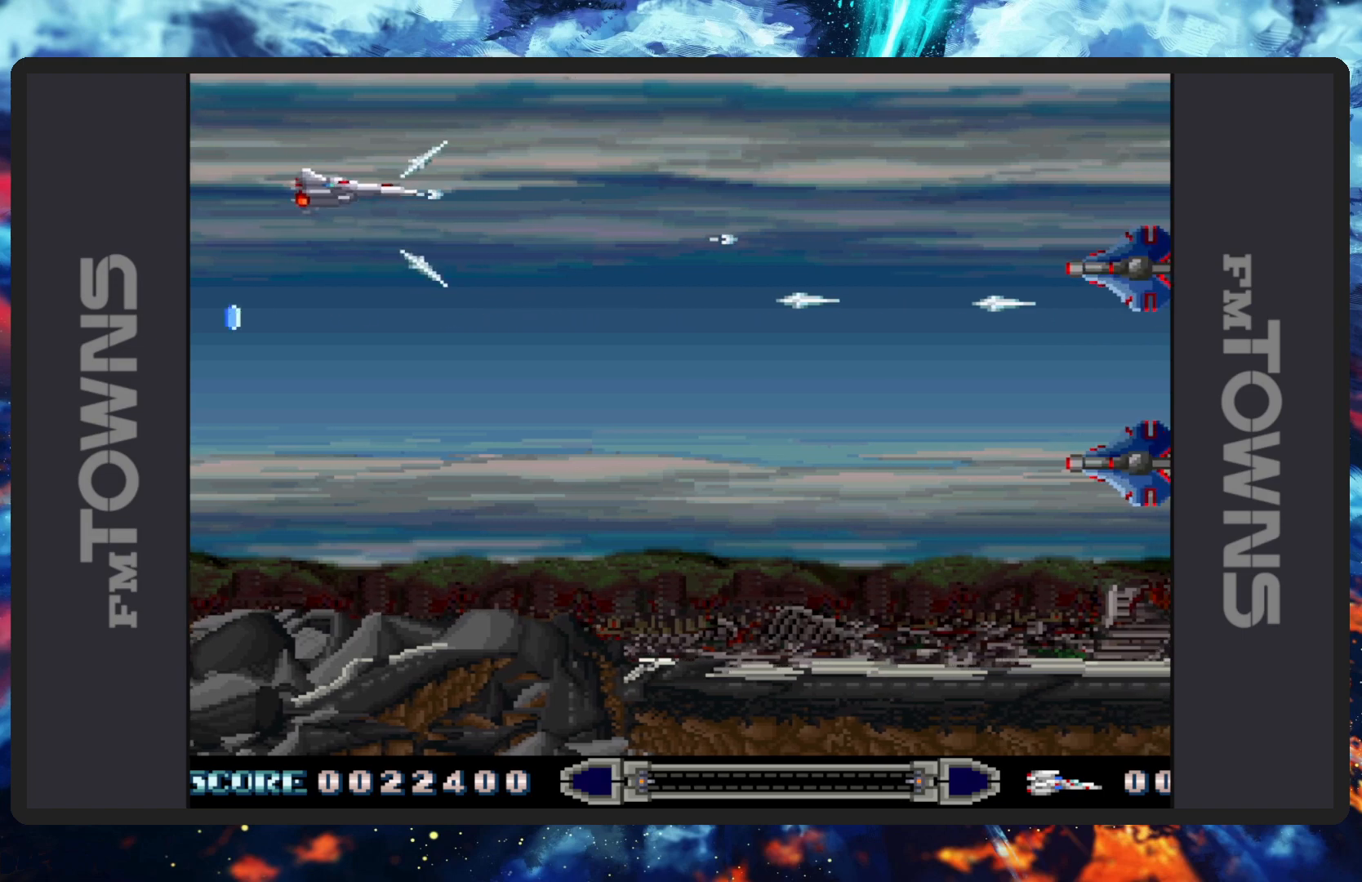
{"buttons": ["B", "DPAD_DOWN"], "events": [[33, "B", "down"], [33, "DPAD_DOWN", "down"], [83, "B", "up"], [117, "B", "down"], [167, "B", "up"], [217, "B", "down"], [267, "B", "up"], [300, "B", "down"], [350, "B", "up"], [384, "B", "down"], [417, "DPAD_RIGHT", "up"], [434, "B", "up"], [484, "B", "down"]]}
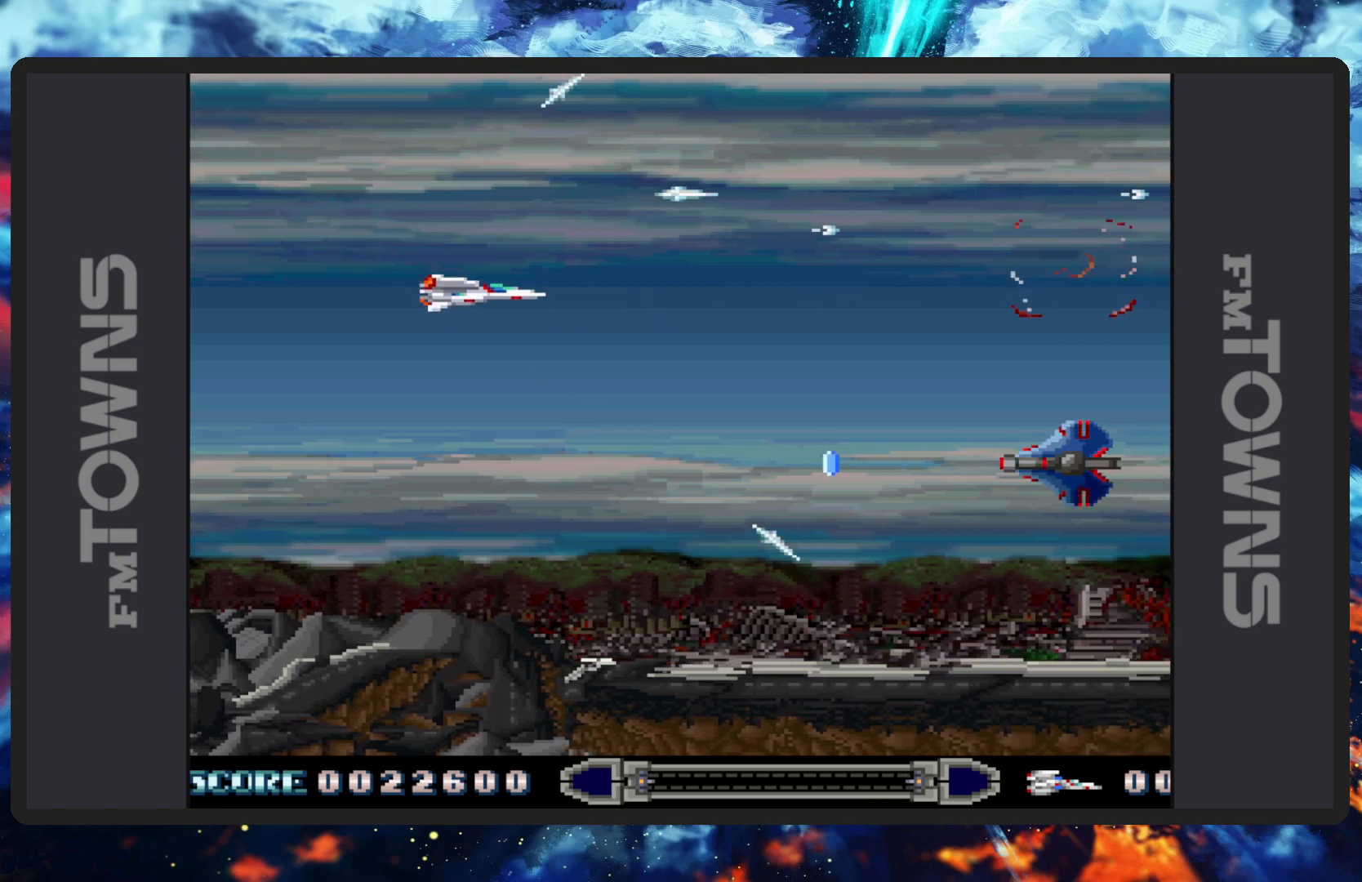
{"buttons": ["DPAD_RIGHT"], "events": [[34, "B", "up"], [67, "B", "down"], [117, "B", "up"], [167, "B", "down"], [201, "B", "up"], [201, "DPAD_RIGHT", "down"], [251, "B", "down"], [267, "DPAD_DOWN", "up"], [301, "B", "up"], [351, "B", "down"], [384, "B", "up"], [384, "DPAD_RIGHT", "up"], [434, "B", "down"], [468, "B", "up"], [484, "DPAD_RIGHT", "down"]]}
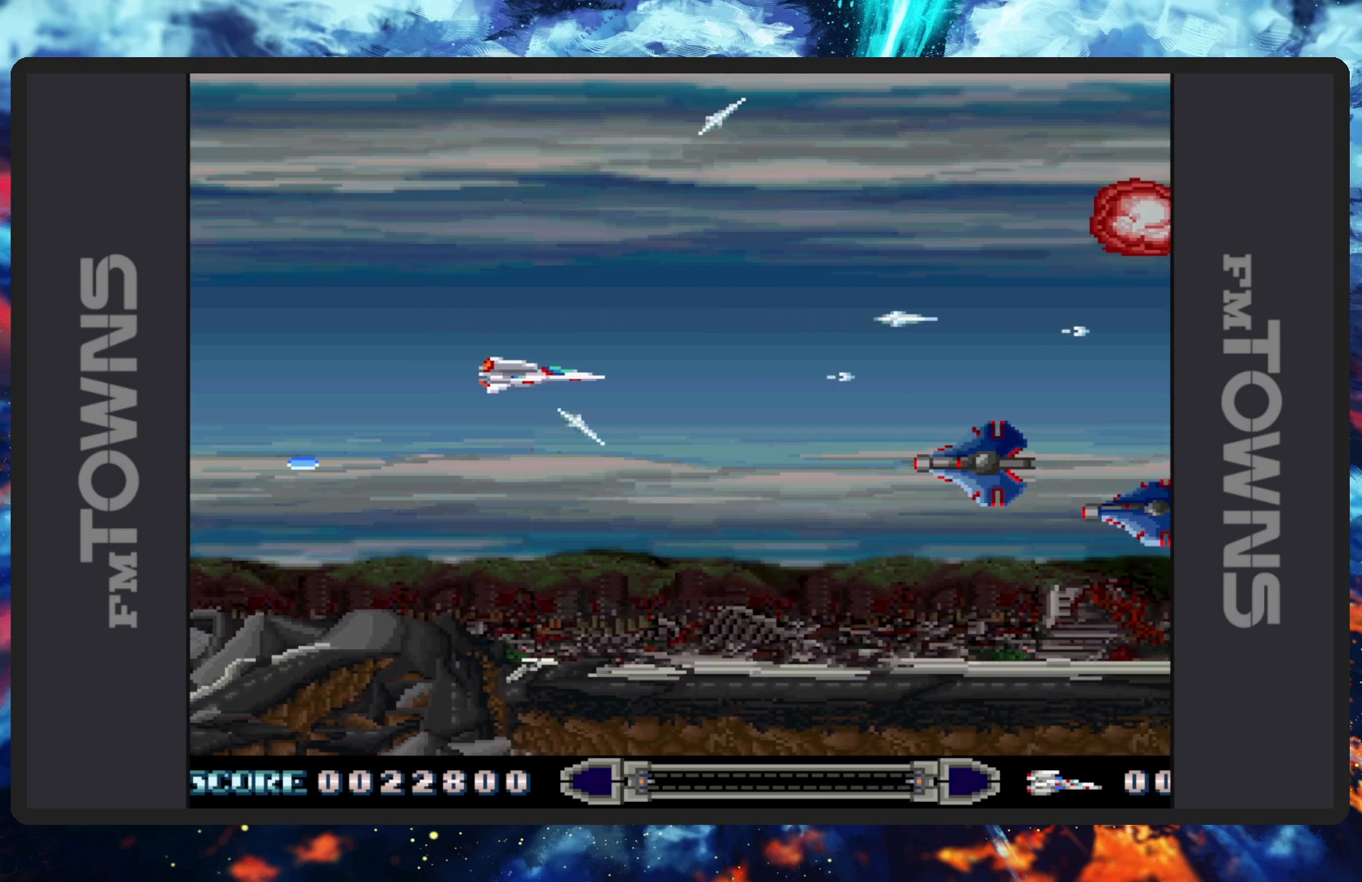
{"buttons": ["B", "DPAD_UP", "DPAD_LEFT"]}
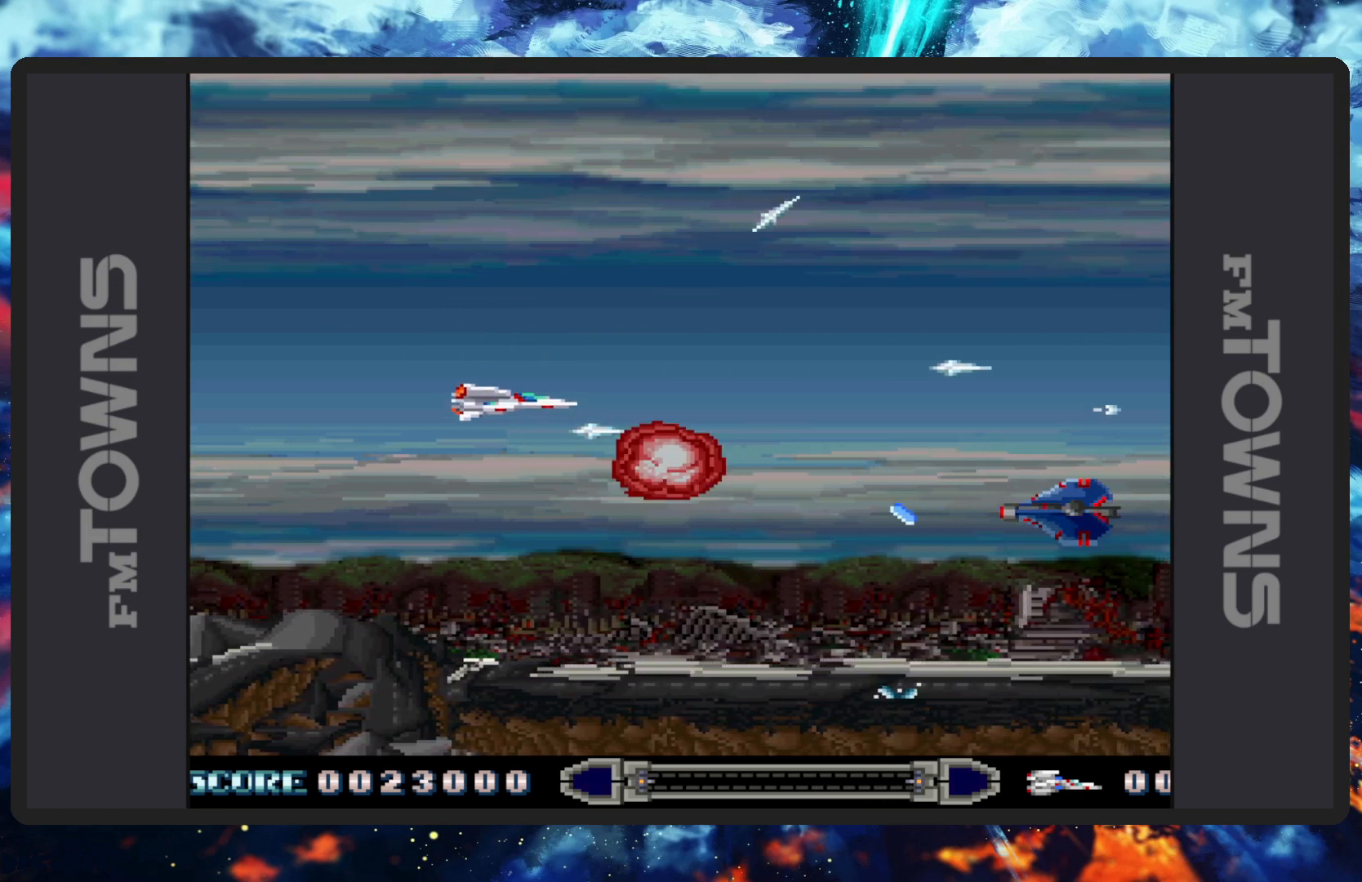
{"buttons": ["B", "DPAD_DOWN"]}
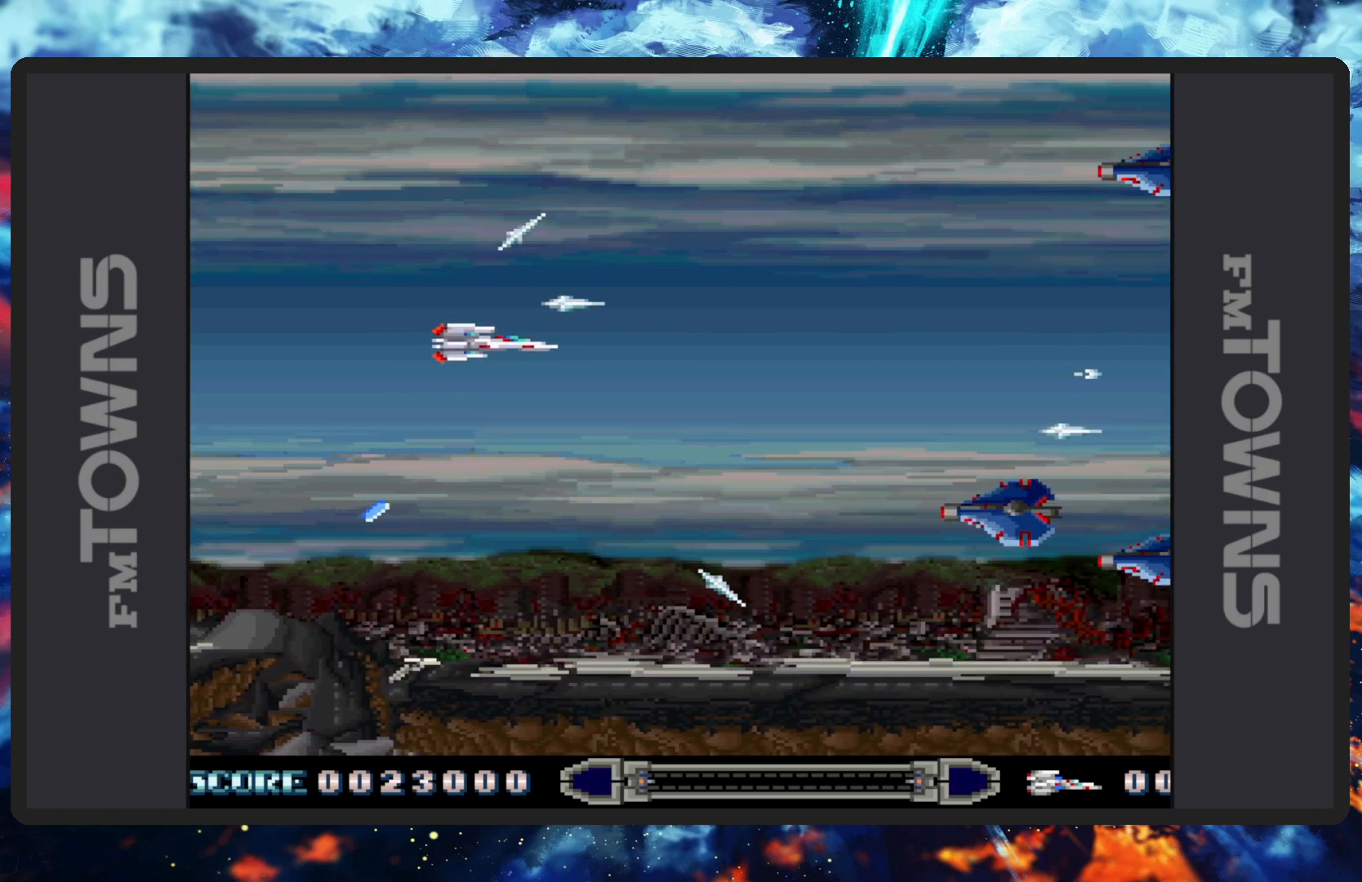
{"buttons": [], "events": [[50, "B", "up"], [83, "B", "down"], [133, "B", "up"], [150, "DPAD_DOWN", "up"], [183, "B", "down"], [217, "B", "up"], [267, "B", "down"], [317, "B", "up"], [350, "B", "down"], [400, "B", "up"], [484, "B", "down"], [500, "B", "up"]]}